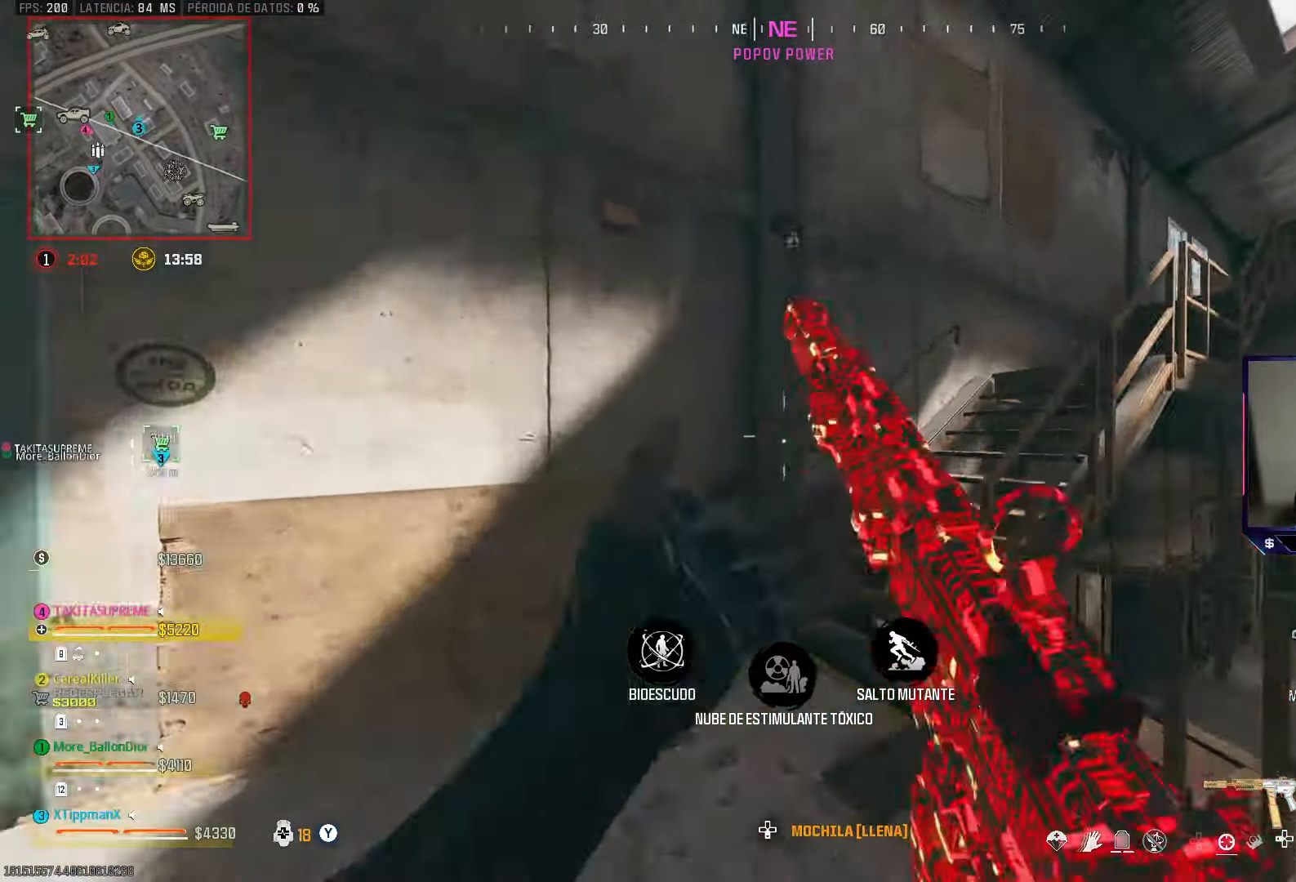
Gameplay with a controller (PlayStation layout); each line is a JSON object with the inputs held at the frame after it. "events" lists button and stick changes between this image and that frame as [ms after this image, input, new state], when the widget could be followed in between. Not read: R2.
{"buttons": [], "left_stick": "up", "right_stick": "center", "events": [[17, "right_stick", "right"], [283, "right_stick", "center"]]}
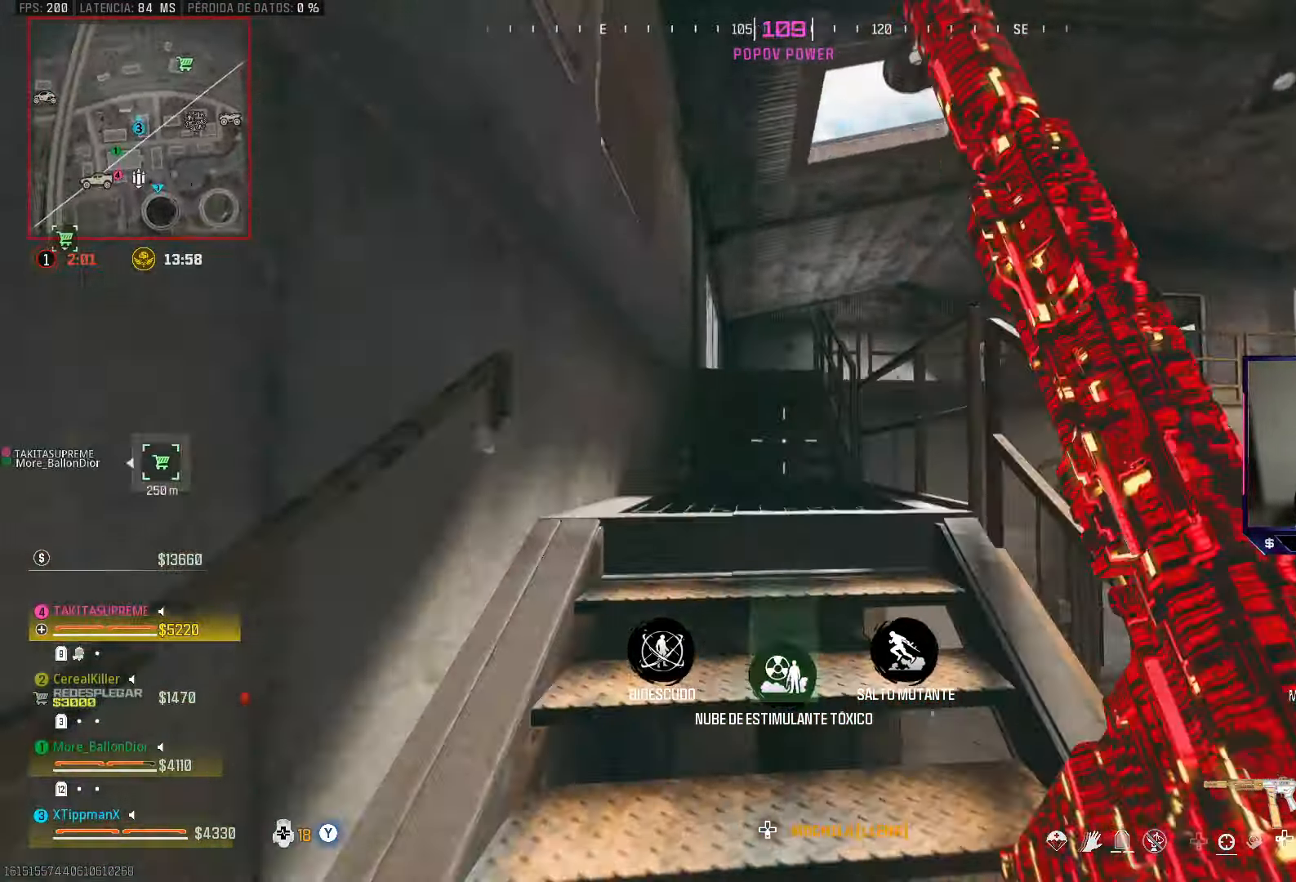
{"buttons": ["CIRCLE"], "left_stick": "up", "right_stick": "center", "events": [[350, "CIRCLE", "down"]]}
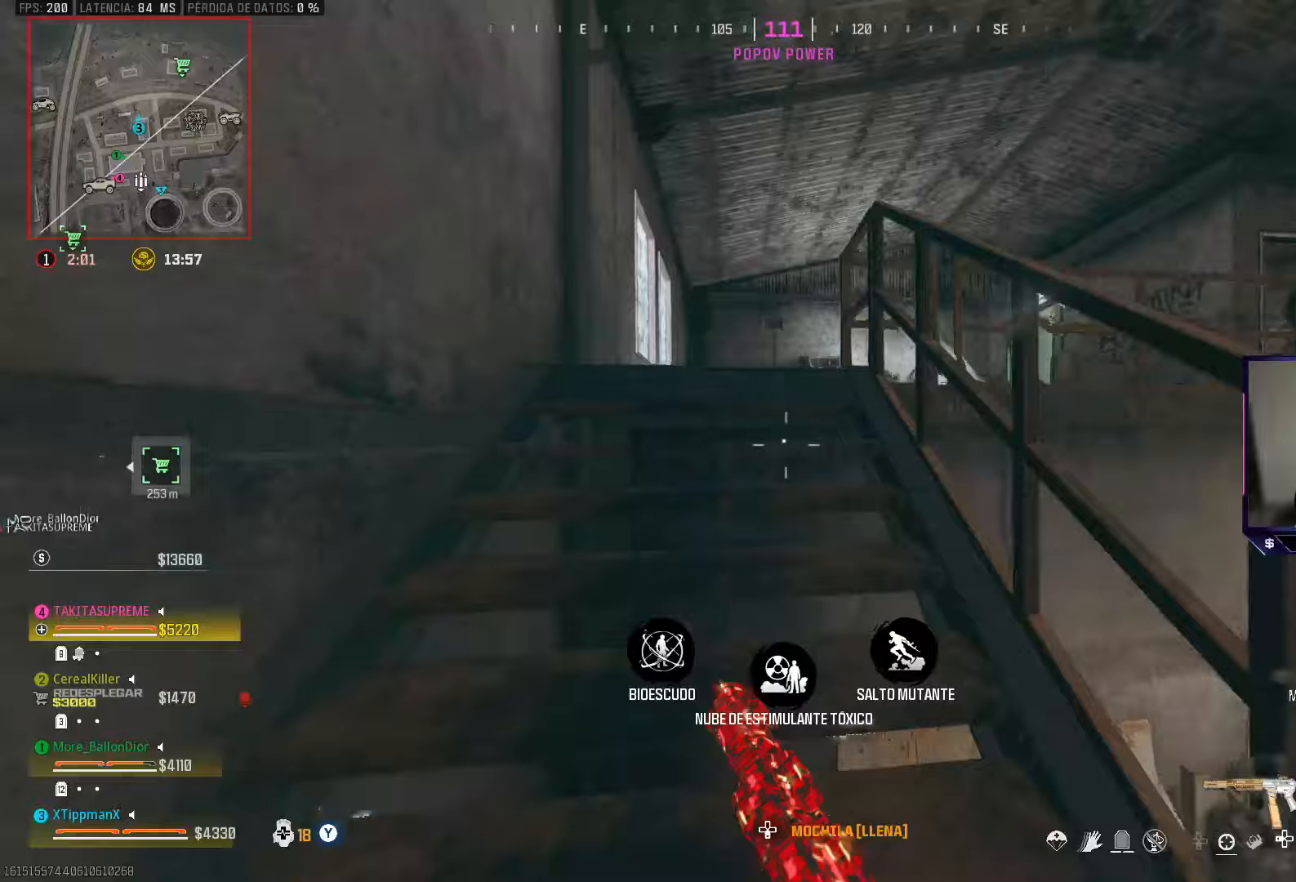
{"buttons": [], "left_stick": "left", "right_stick": "left", "events": [[33, "CIRCLE", "up"], [117, "CROSS", "down"], [200, "right_stick", "down-right"], [233, "CROSS", "up"], [300, "right_stick", "center"], [483, "right_stick", "left"], [500, "left_stick", "left"]]}
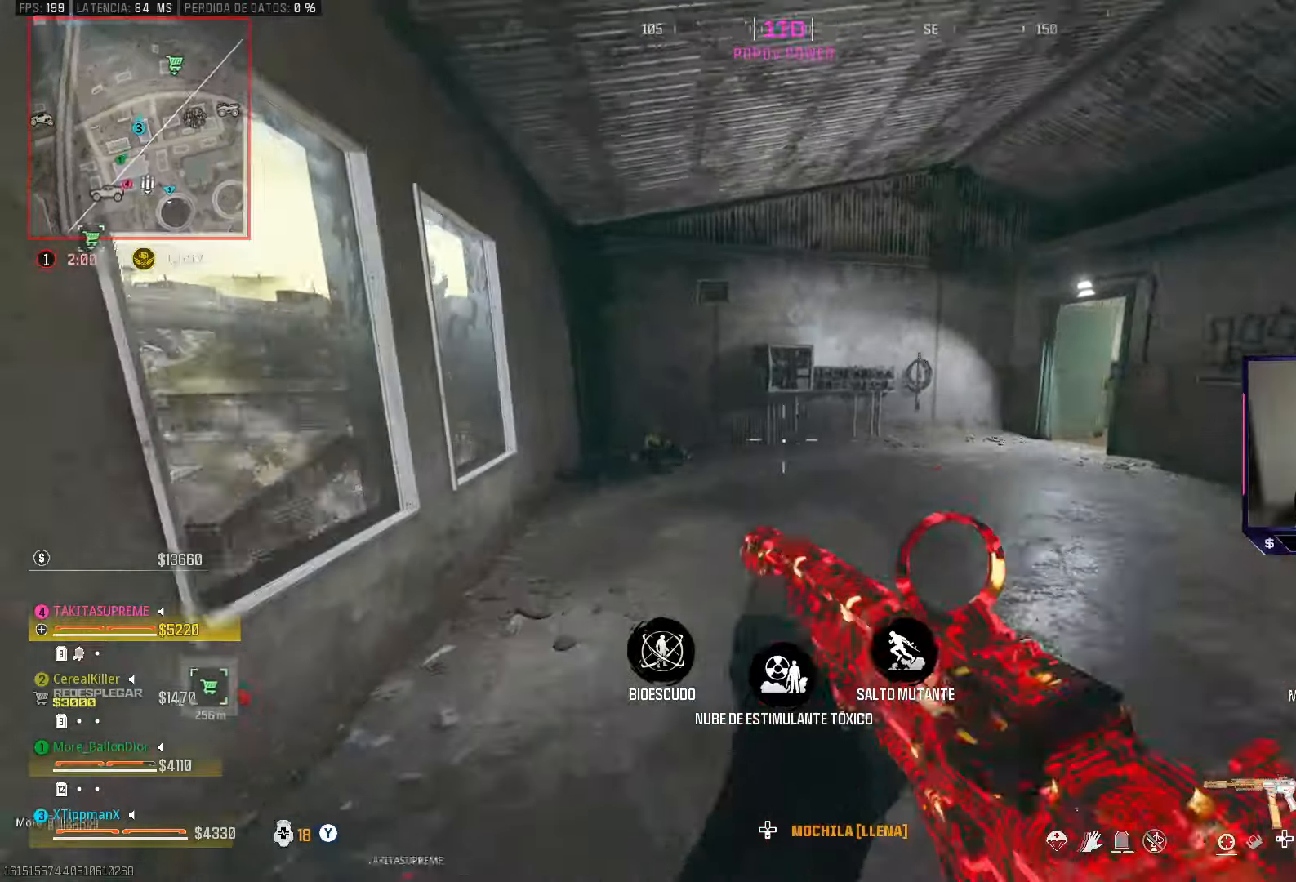
{"buttons": ["L2"], "left_stick": "down-right", "right_stick": "center", "events": [[83, "L2", "down"], [83, "left_stick", "down-left"], [167, "right_stick", "center"], [183, "left_stick", "down"], [350, "right_stick", "right"], [400, "left_stick", "down-right"], [450, "right_stick", "center"]]}
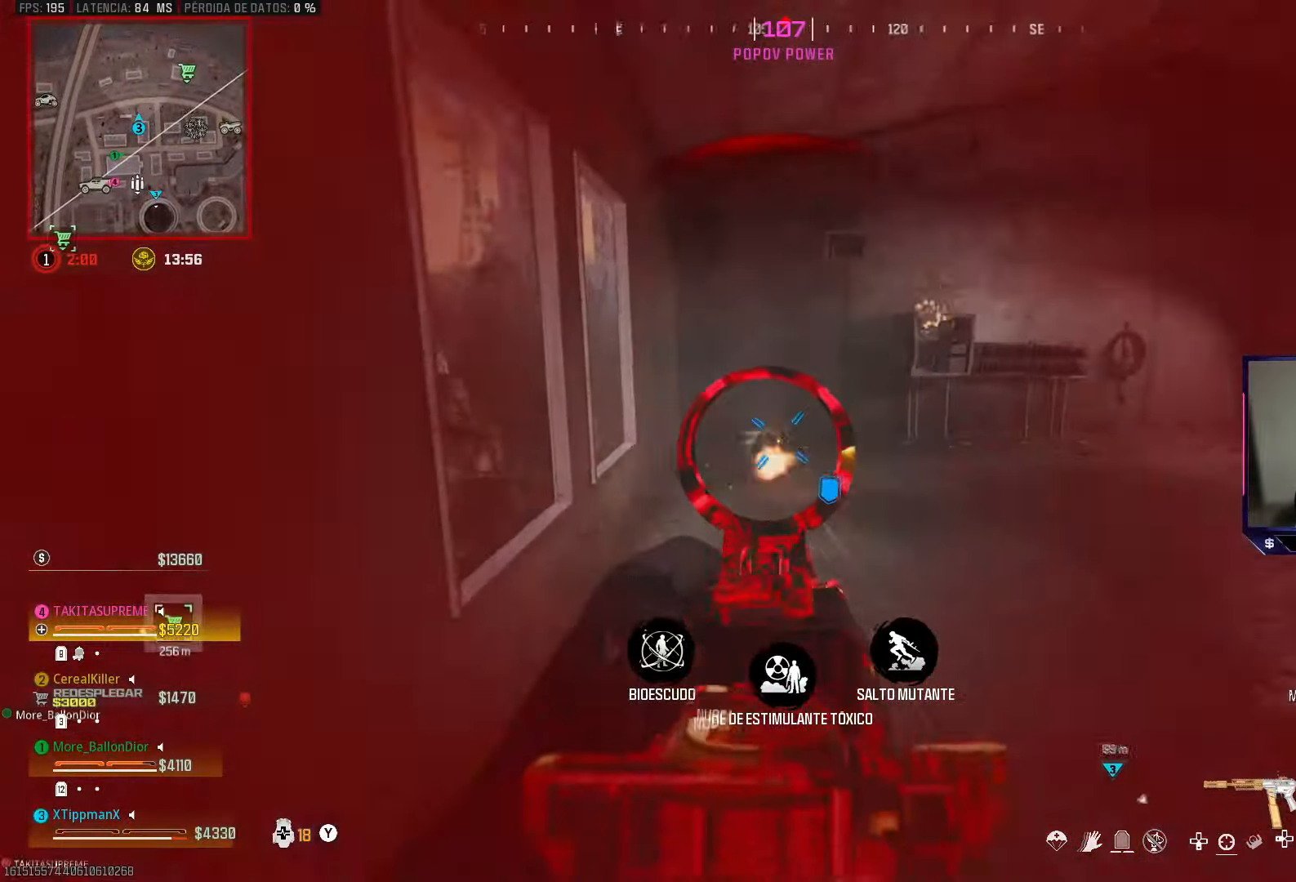
{"buttons": ["L2"], "left_stick": "down-left", "right_stick": "center", "events": [[50, "right_stick", "left"], [67, "CROSS", "down"], [200, "CROSS", "up"], [217, "right_stick", "down"], [400, "left_stick", "down-left"], [400, "right_stick", "center"]]}
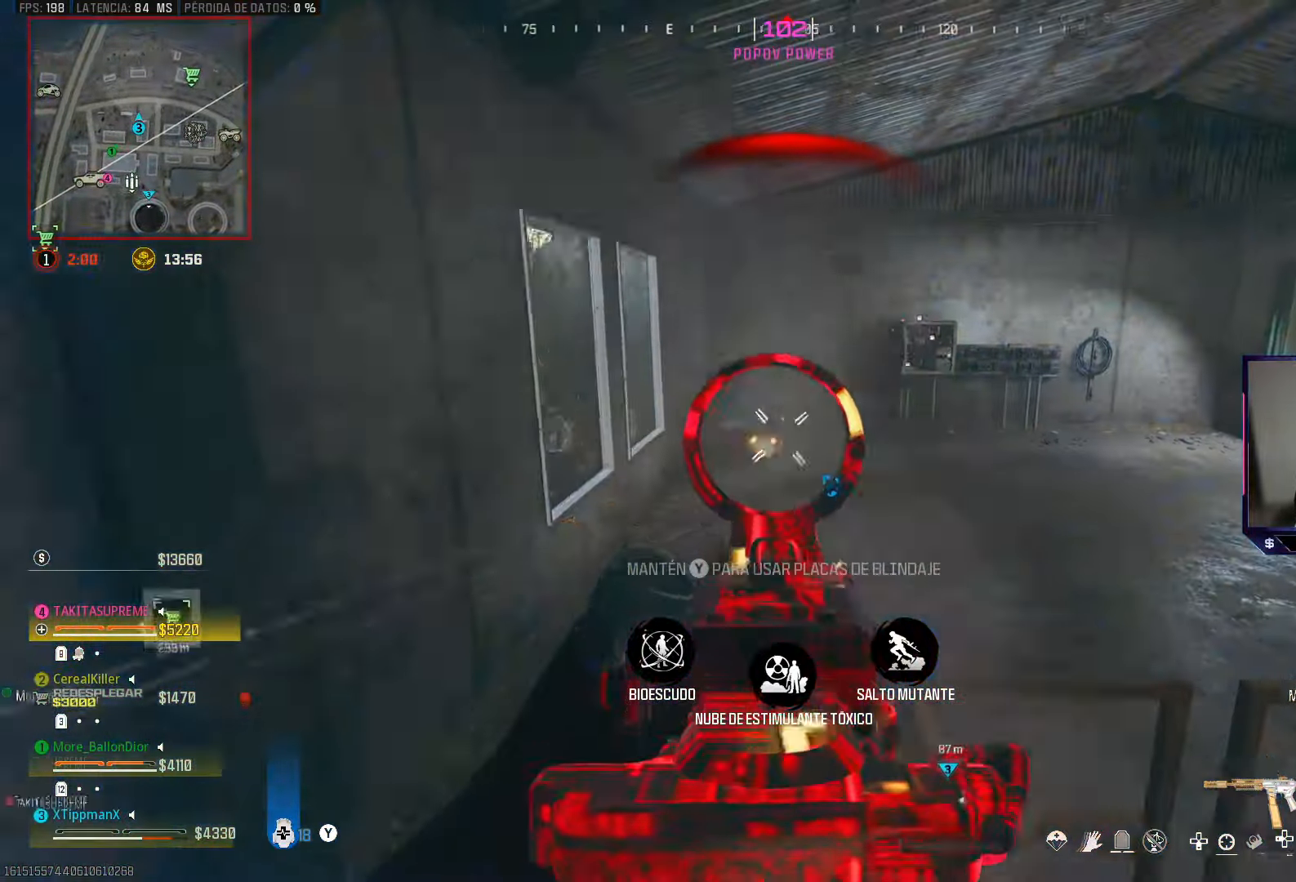
{"buttons": [], "left_stick": "up", "right_stick": "center", "events": [[117, "right_stick", "up"], [467, "right_stick", "center"], [483, "L2", "up"], [483, "left_stick", "up"]]}
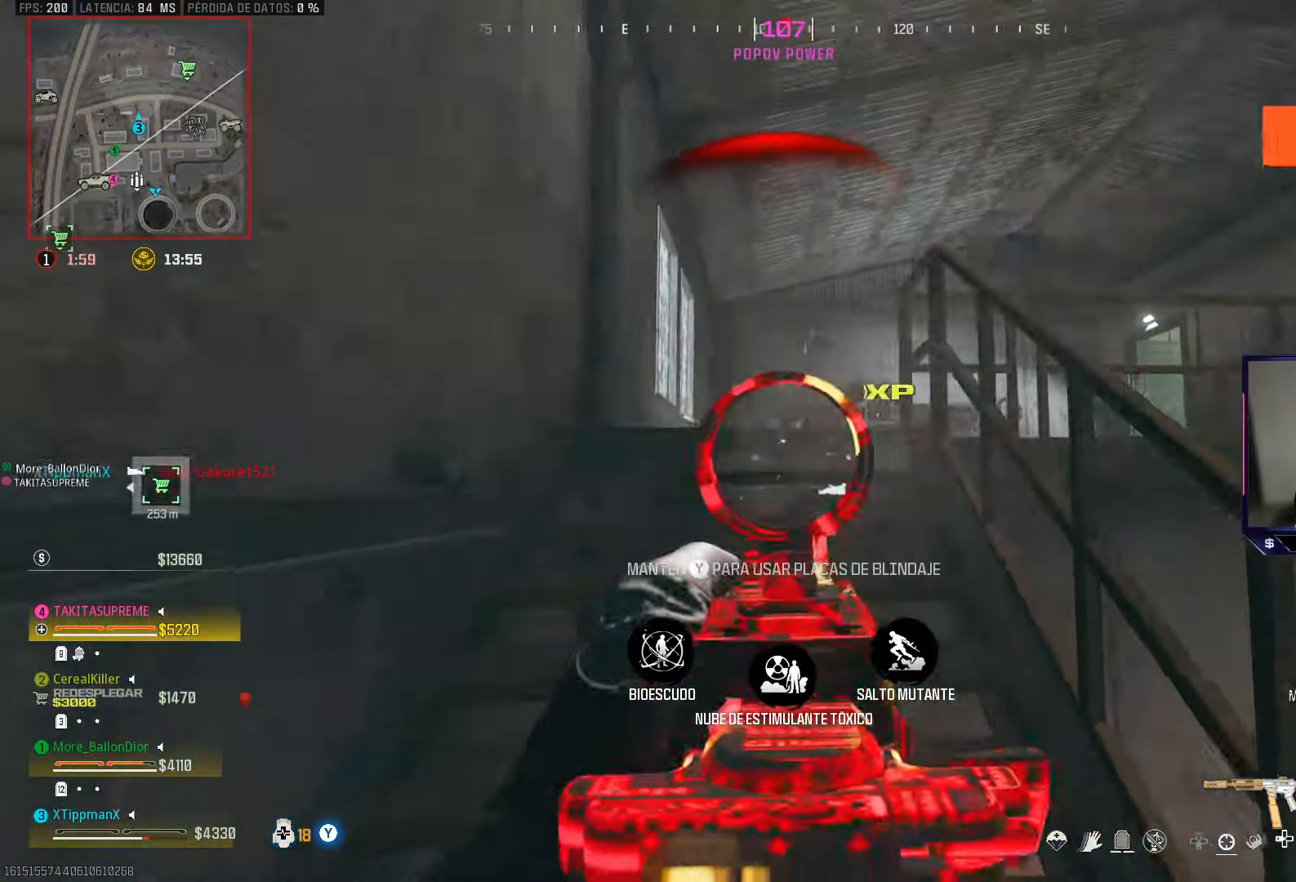
{"buttons": ["L2"], "left_stick": "up", "right_stick": "down", "events": [[167, "right_stick", "down"], [283, "L2", "down"]]}
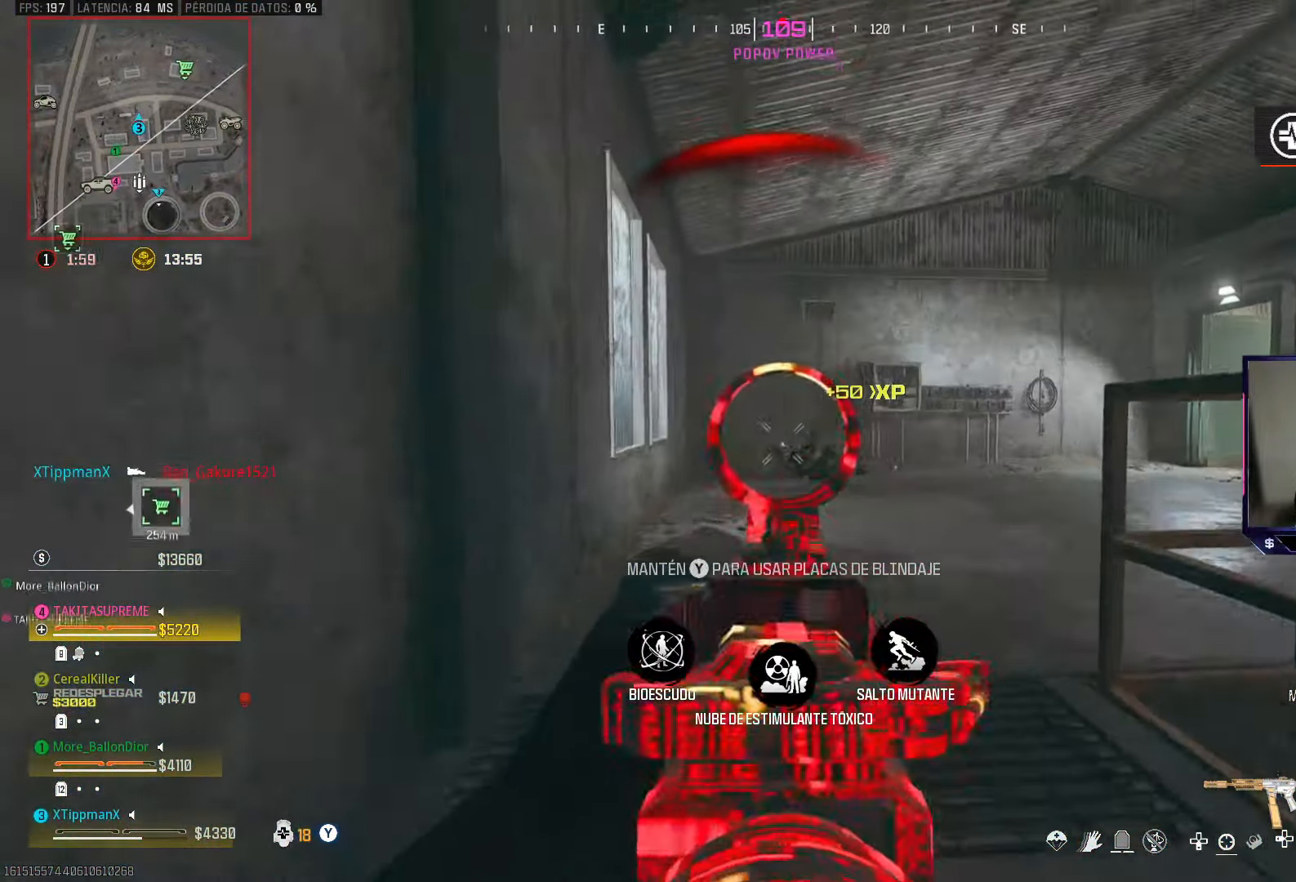
{"buttons": ["L2"], "left_stick": "up", "right_stick": "center", "events": [[417, "right_stick", "center"]]}
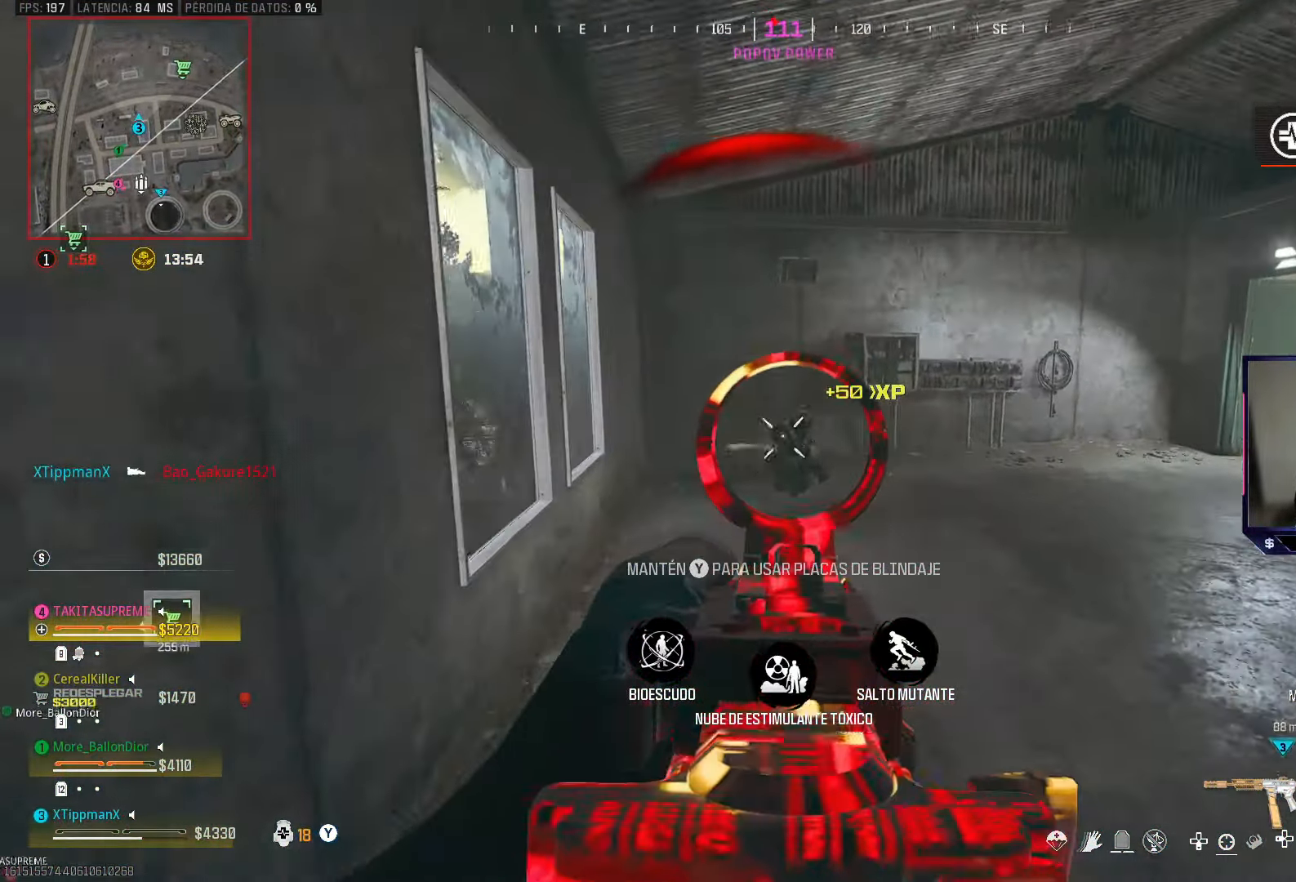
{"buttons": ["TRIANGLE"], "left_stick": "up", "right_stick": "center", "events": [[367, "L2", "up"], [367, "TRIANGLE", "down"]]}
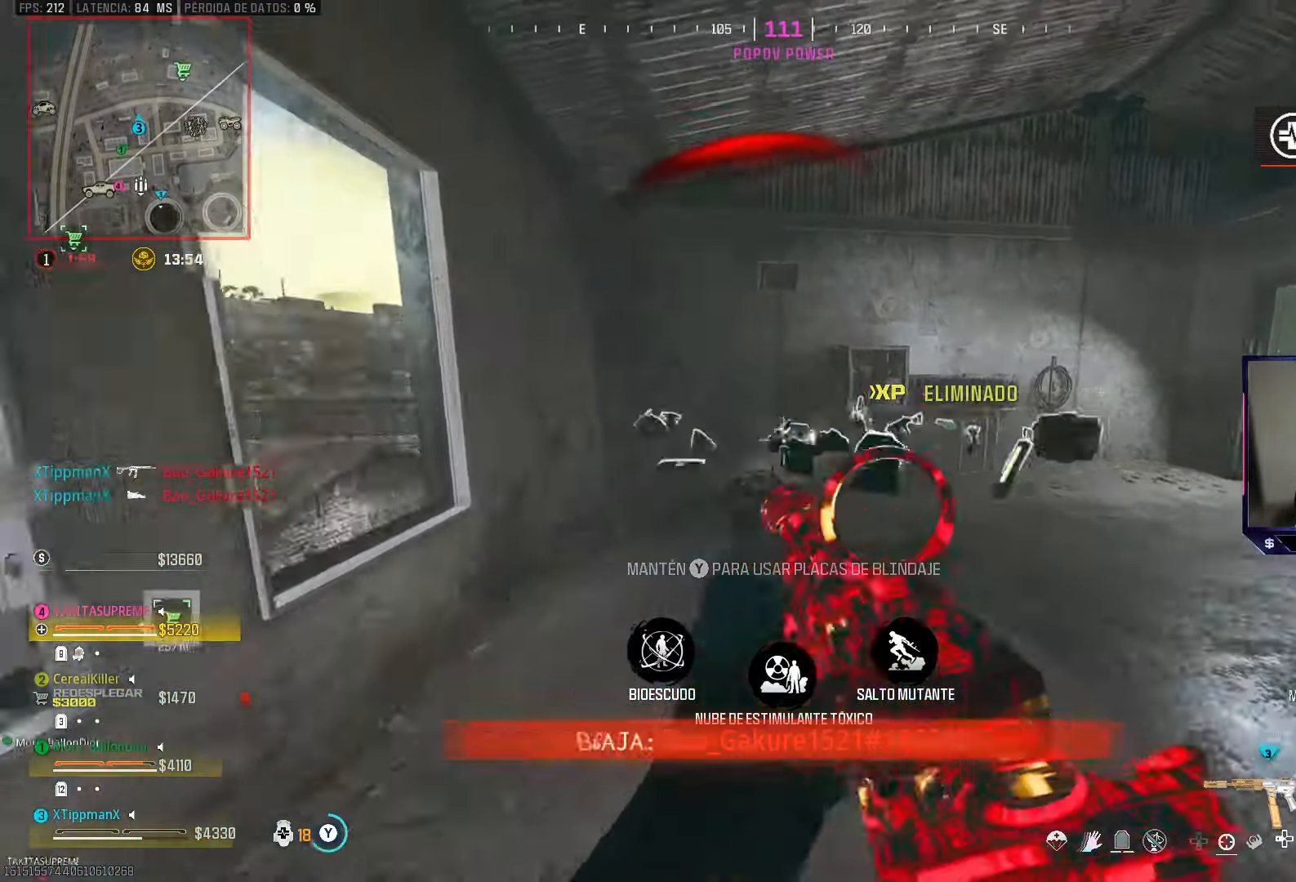
{"buttons": [], "left_stick": "up-right", "right_stick": "left", "events": [[133, "TRIANGLE", "up"], [317, "right_stick", "down-left"], [450, "left_stick", "up-right"], [483, "right_stick", "left"]]}
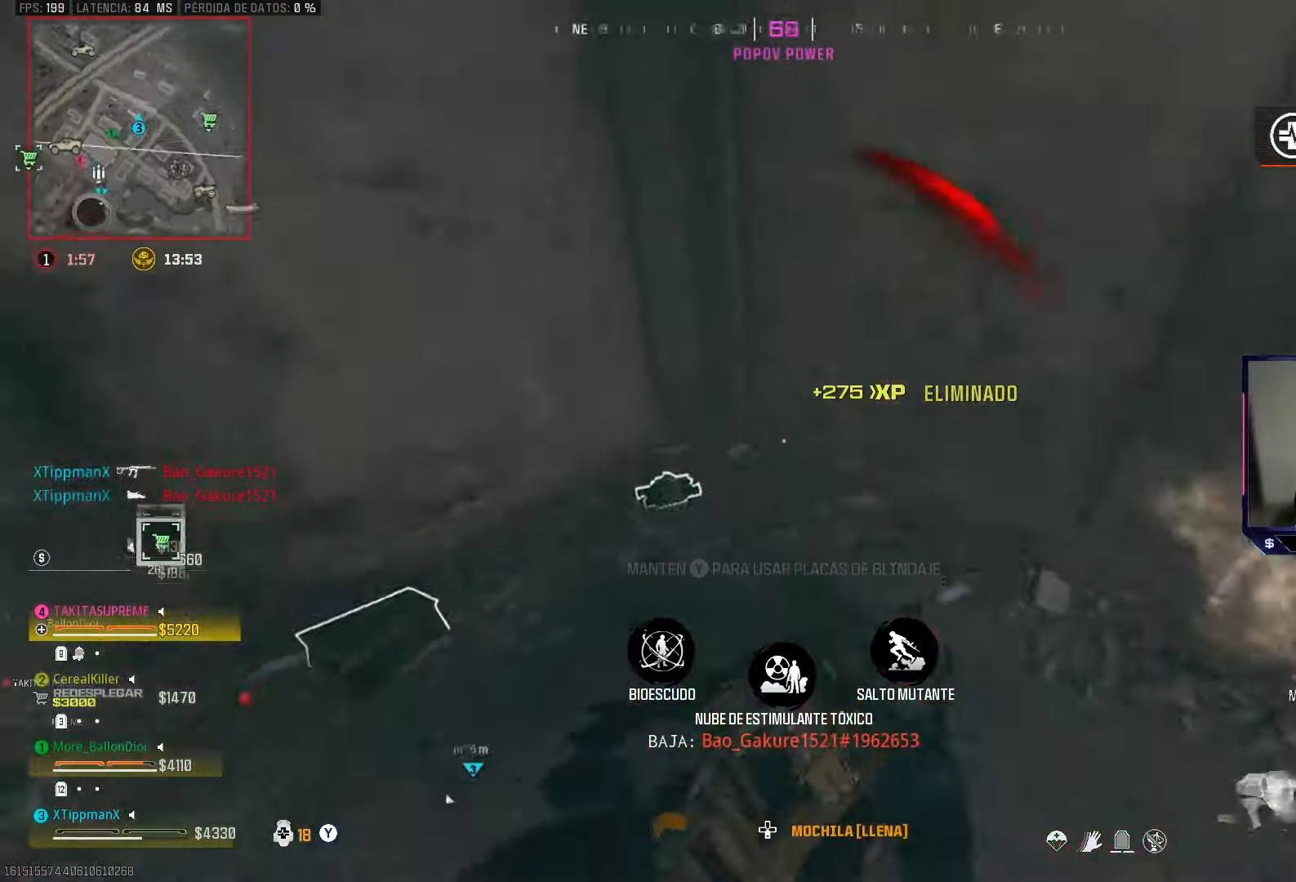
{"buttons": [], "left_stick": "up", "right_stick": "up-left", "events": [[17, "left_stick", "right"], [333, "left_stick", "up"], [400, "right_stick", "up-left"]]}
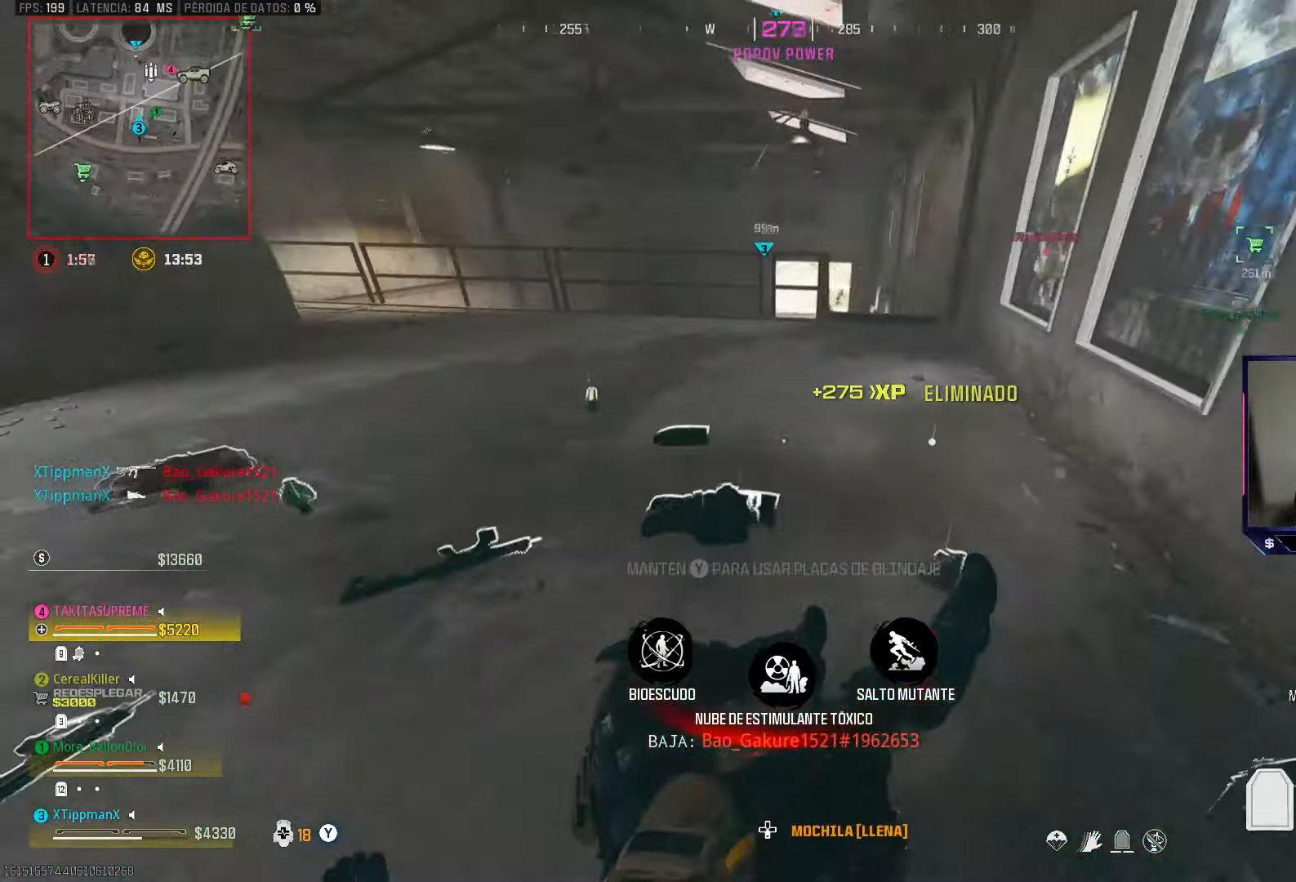
{"buttons": [], "left_stick": "up", "right_stick": "center", "events": [[33, "right_stick", "left"], [117, "left_stick", "up-left"], [217, "right_stick", "center"], [267, "right_stick", "left"], [450, "left_stick", "up"], [467, "right_stick", "center"]]}
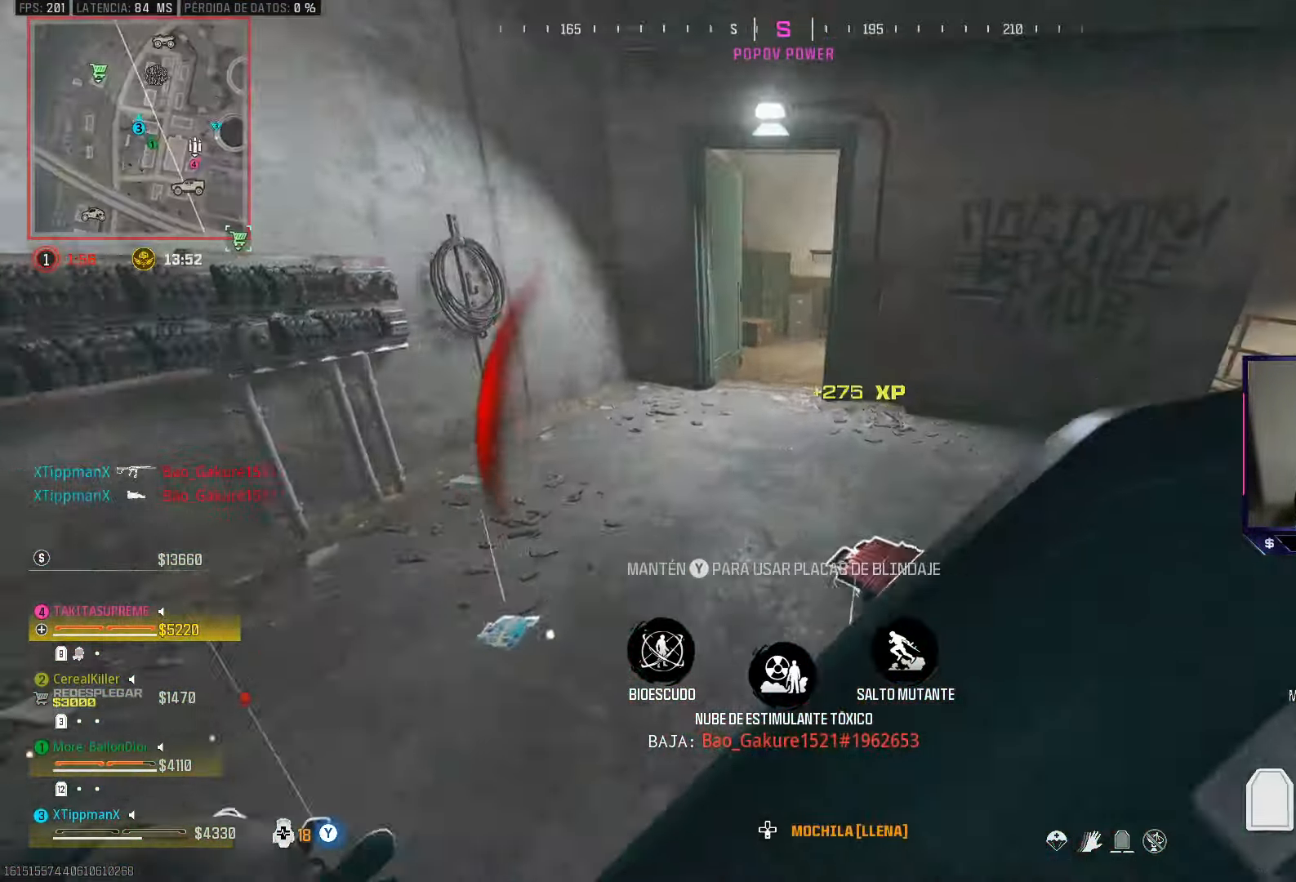
{"buttons": [], "left_stick": "left", "right_stick": "up-right", "events": [[67, "left_stick", "right"], [67, "right_stick", "down-right"], [200, "left_stick", "down-left"], [433, "left_stick", "left"], [467, "right_stick", "up-right"]]}
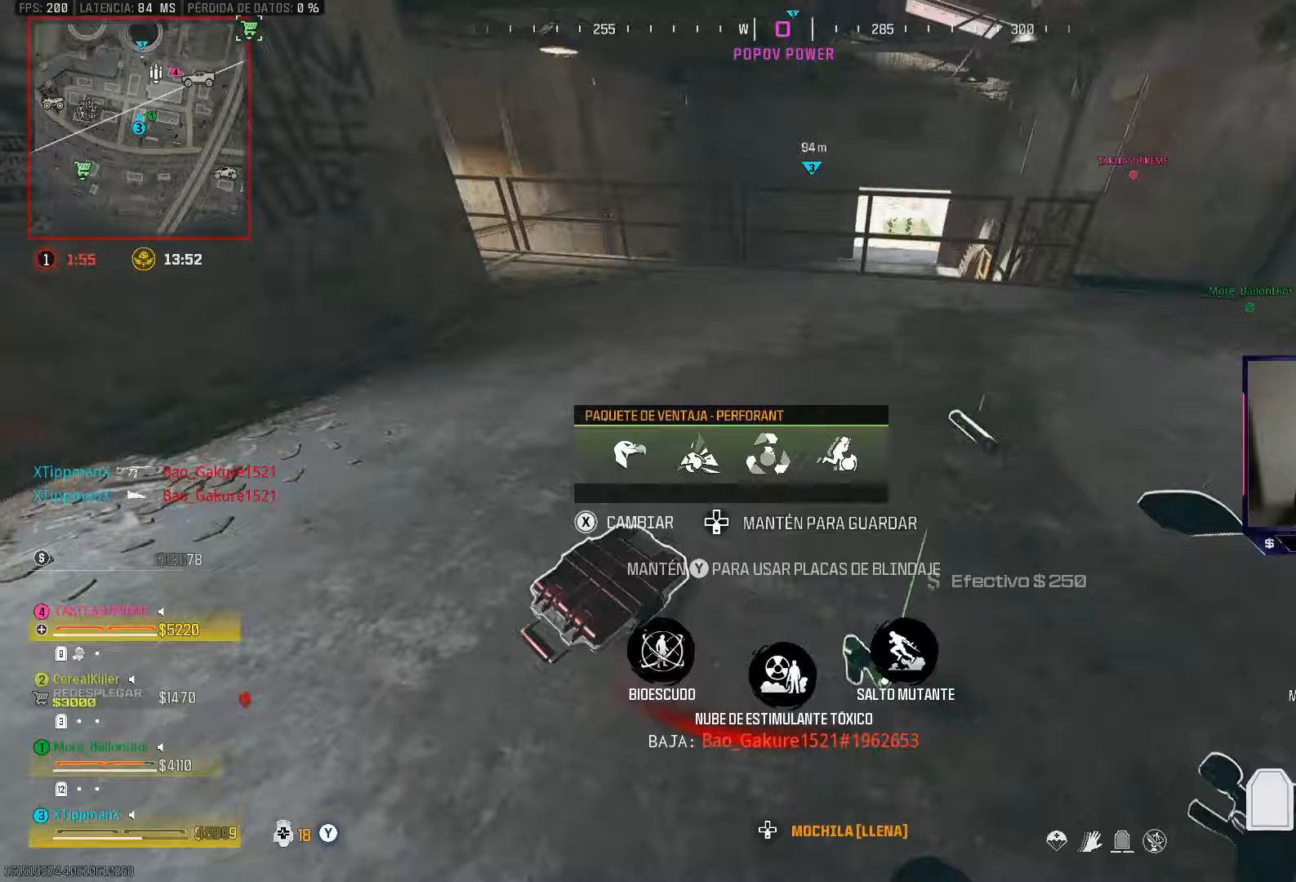
{"buttons": [], "left_stick": "up", "right_stick": "right", "events": [[83, "left_stick", "up"], [167, "right_stick", "center"], [367, "right_stick", "right"]]}
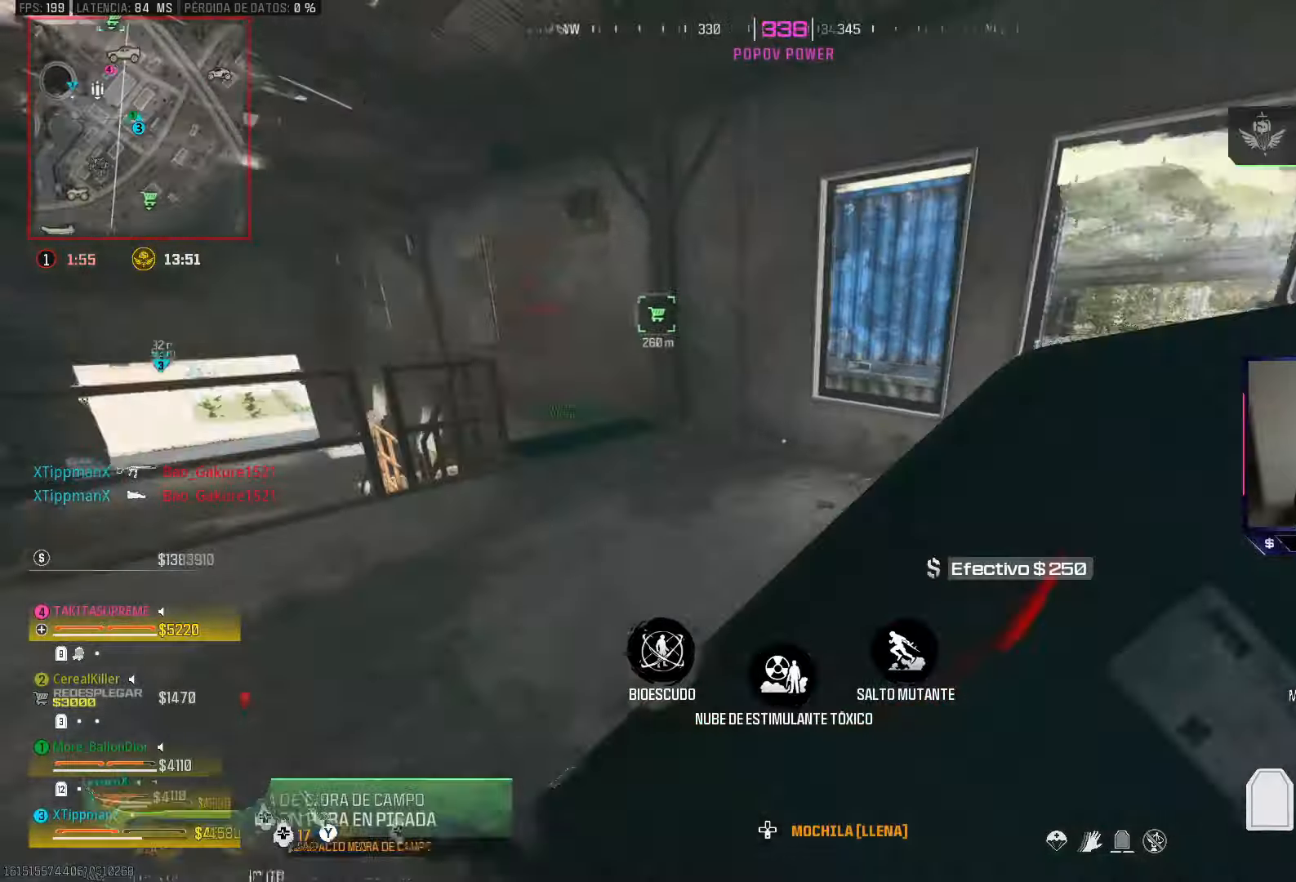
{"buttons": [], "left_stick": "up", "right_stick": "center", "events": [[100, "right_stick", "center"], [200, "CROSS", "down"], [333, "CROSS", "up"], [333, "right_stick", "down"], [500, "right_stick", "center"]]}
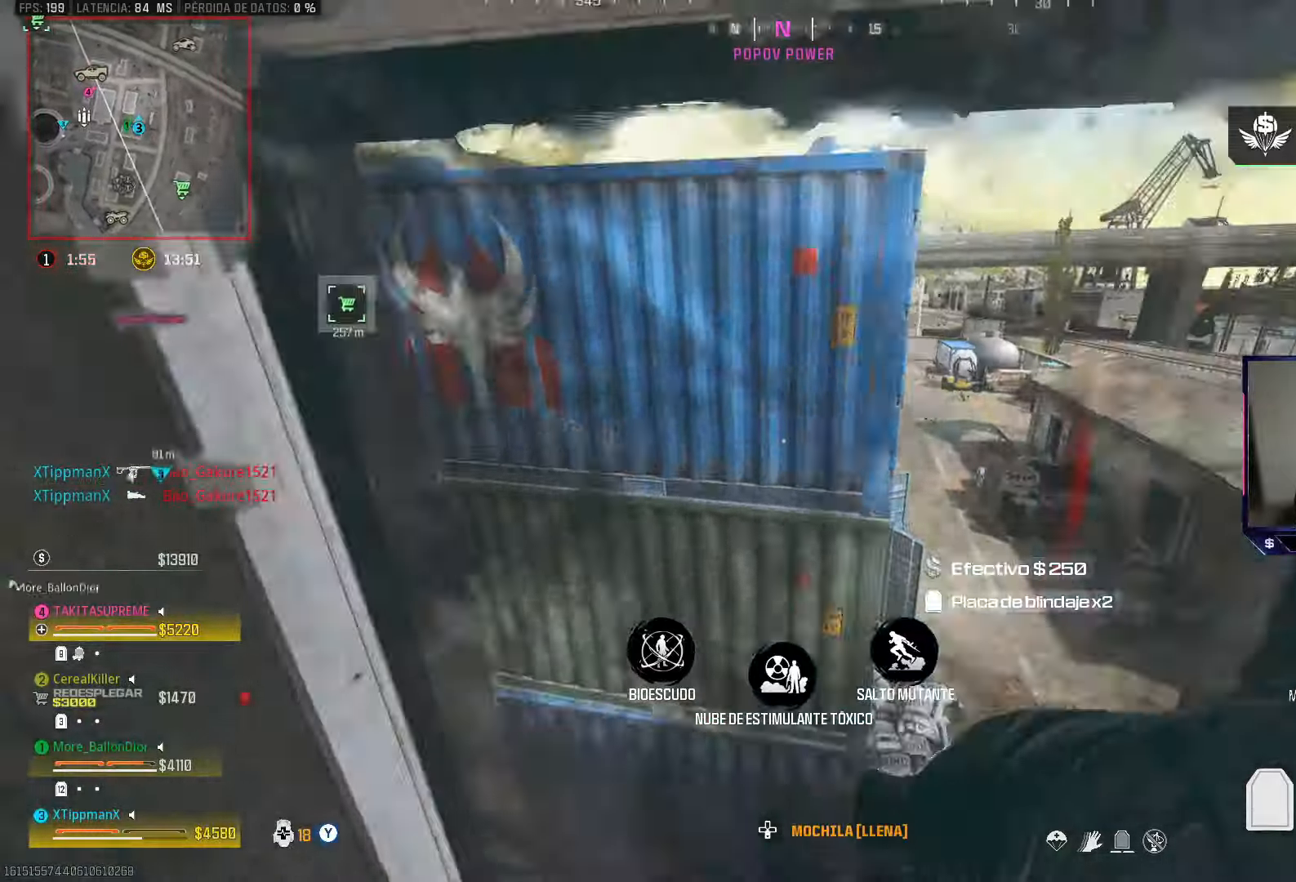
{"buttons": [], "left_stick": "up", "right_stick": "right", "events": [[150, "right_stick", "right"], [183, "left_stick", "right"], [500, "left_stick", "up"]]}
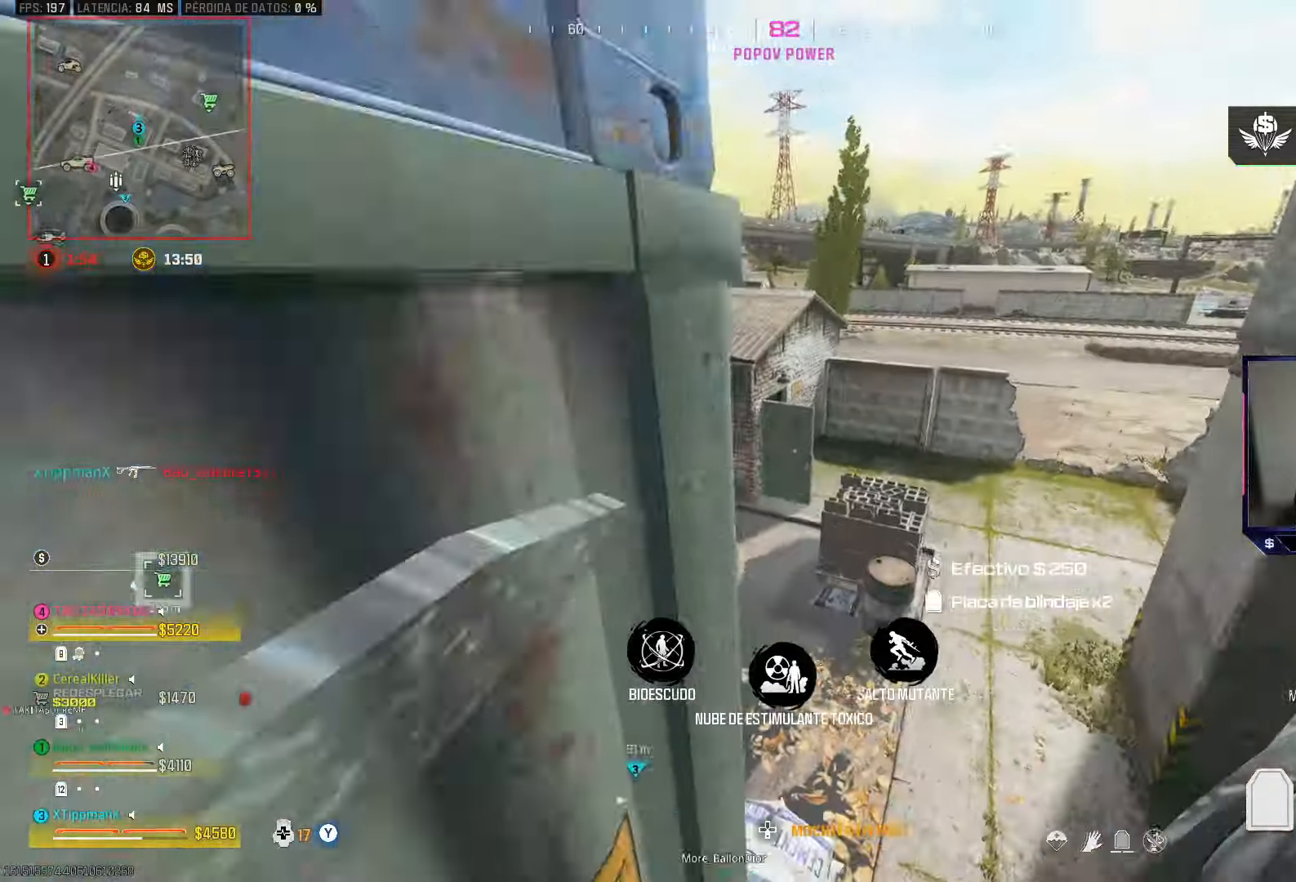
{"buttons": [], "left_stick": "up", "right_stick": "center", "events": [[33, "right_stick", "center"], [183, "right_stick", "up-right"], [383, "right_stick", "center"]]}
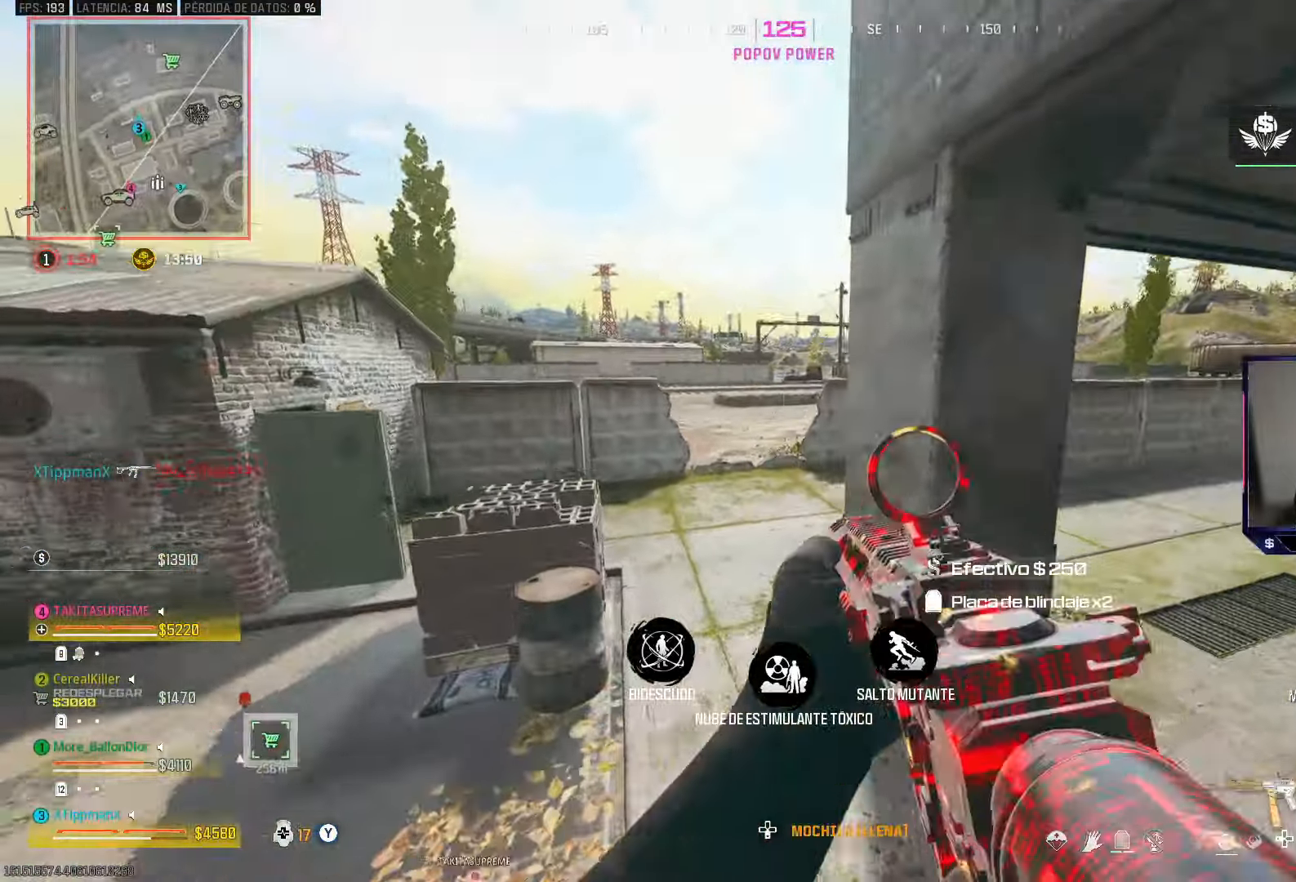
{"buttons": [], "left_stick": "up", "right_stick": "center", "events": [[150, "SQUARE", "down"], [200, "SQUARE", "up"]]}
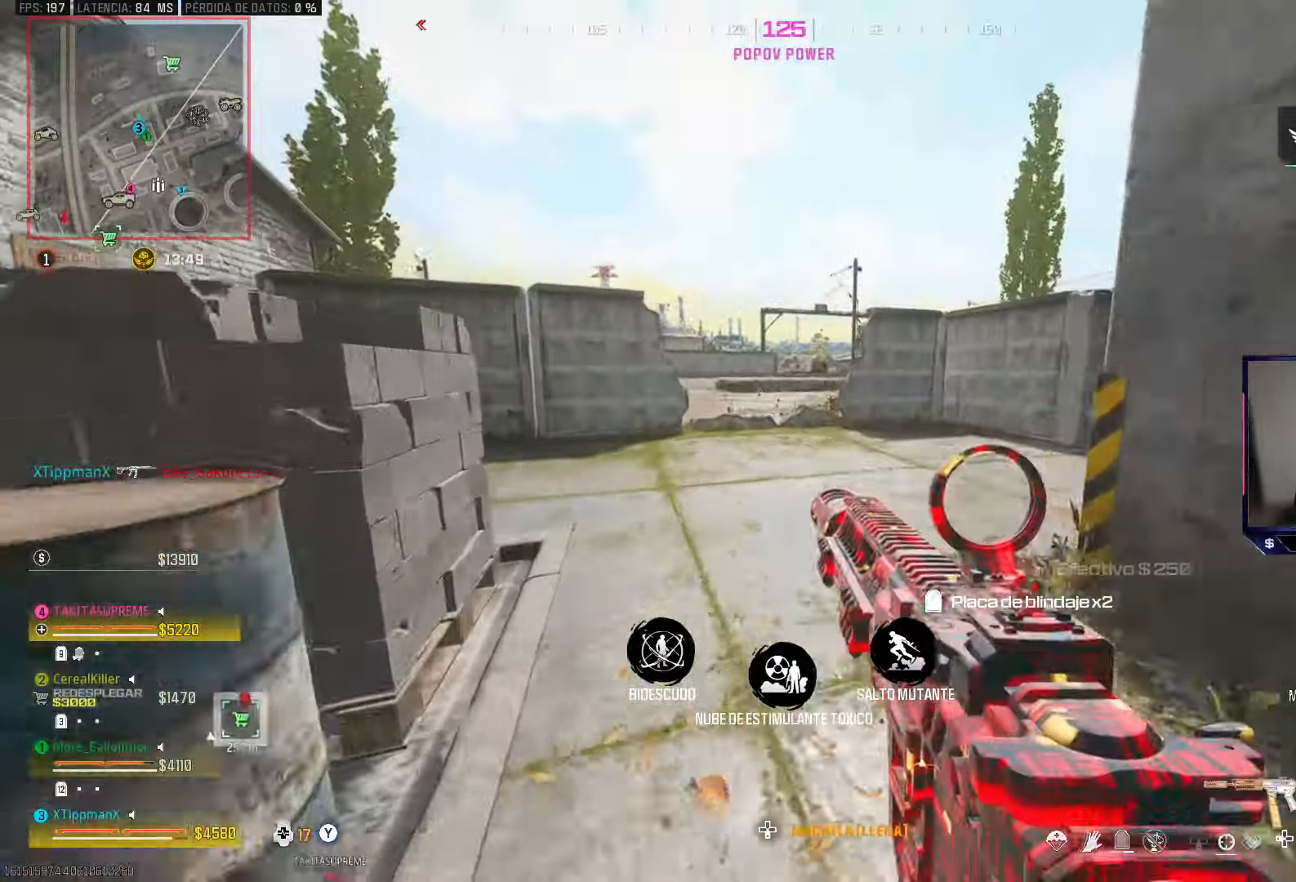
{"buttons": ["CROSS"], "left_stick": "up", "right_stick": "center", "events": [[150, "CIRCLE", "down"], [300, "CIRCLE", "up"], [400, "CROSS", "down"]]}
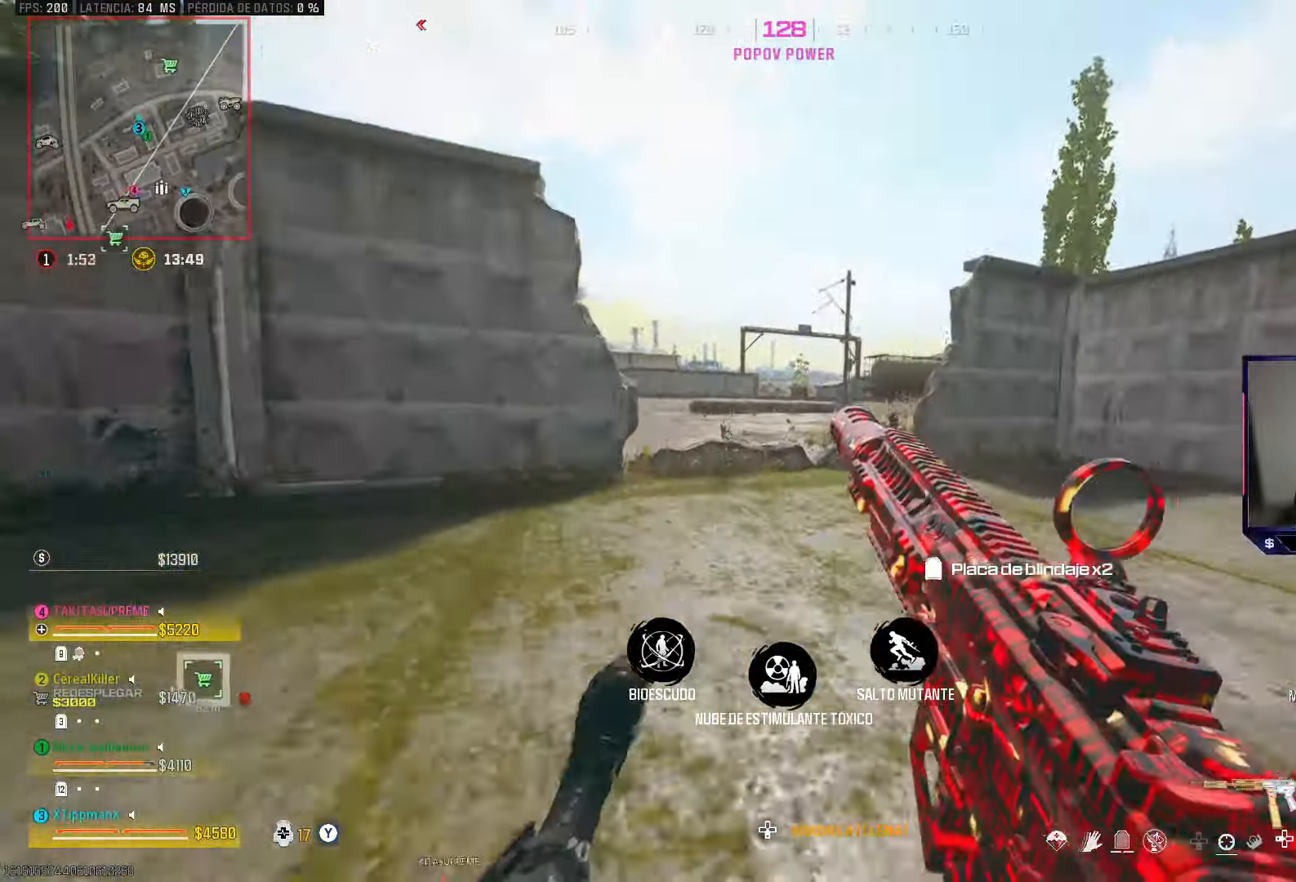
{"buttons": [], "left_stick": "up", "right_stick": "right", "events": [[33, "CROSS", "up"], [450, "right_stick", "right"]]}
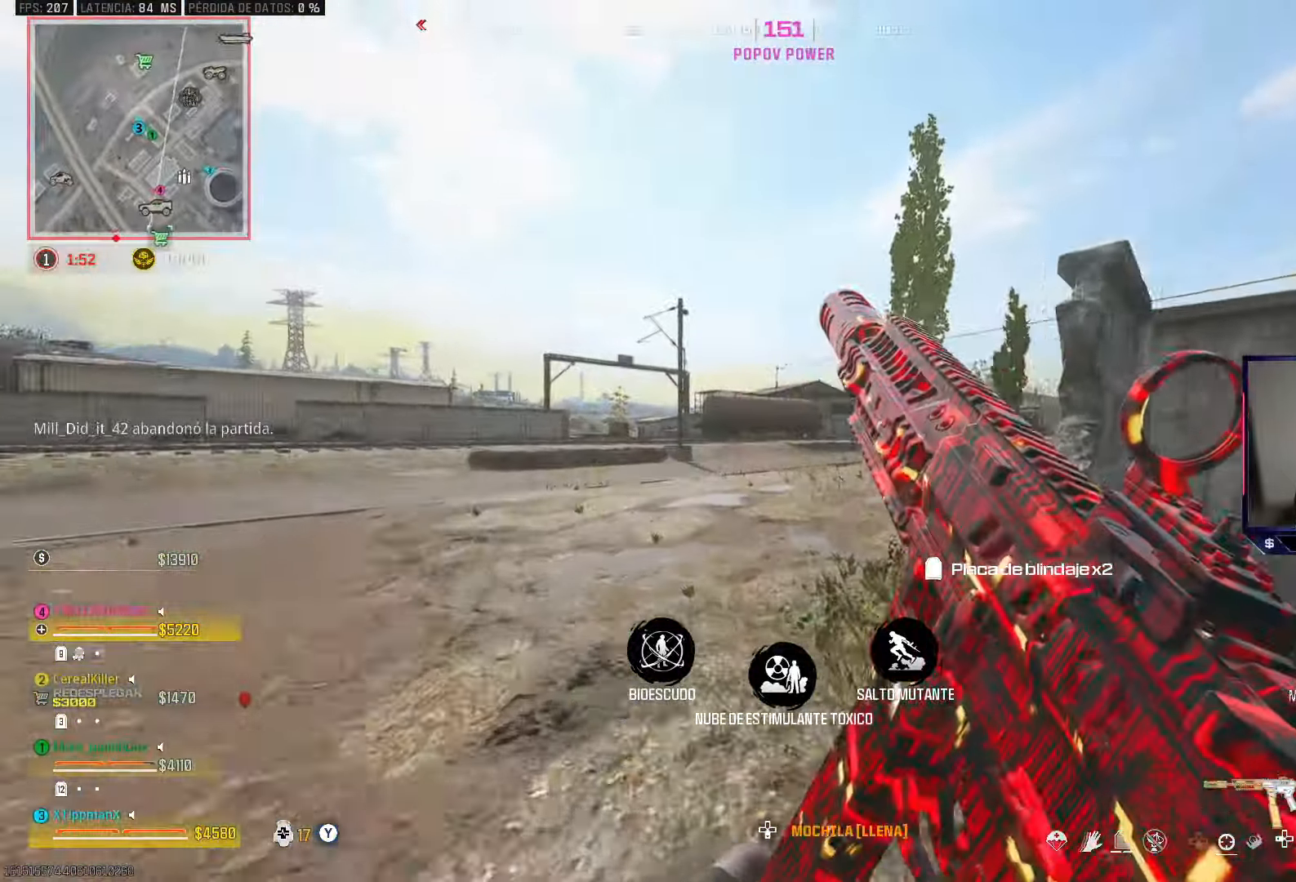
{"buttons": ["L1", "R1"], "left_stick": "up", "right_stick": "center", "events": [[167, "right_stick", "center"], [417, "L1", "down"], [433, "R1", "down"]]}
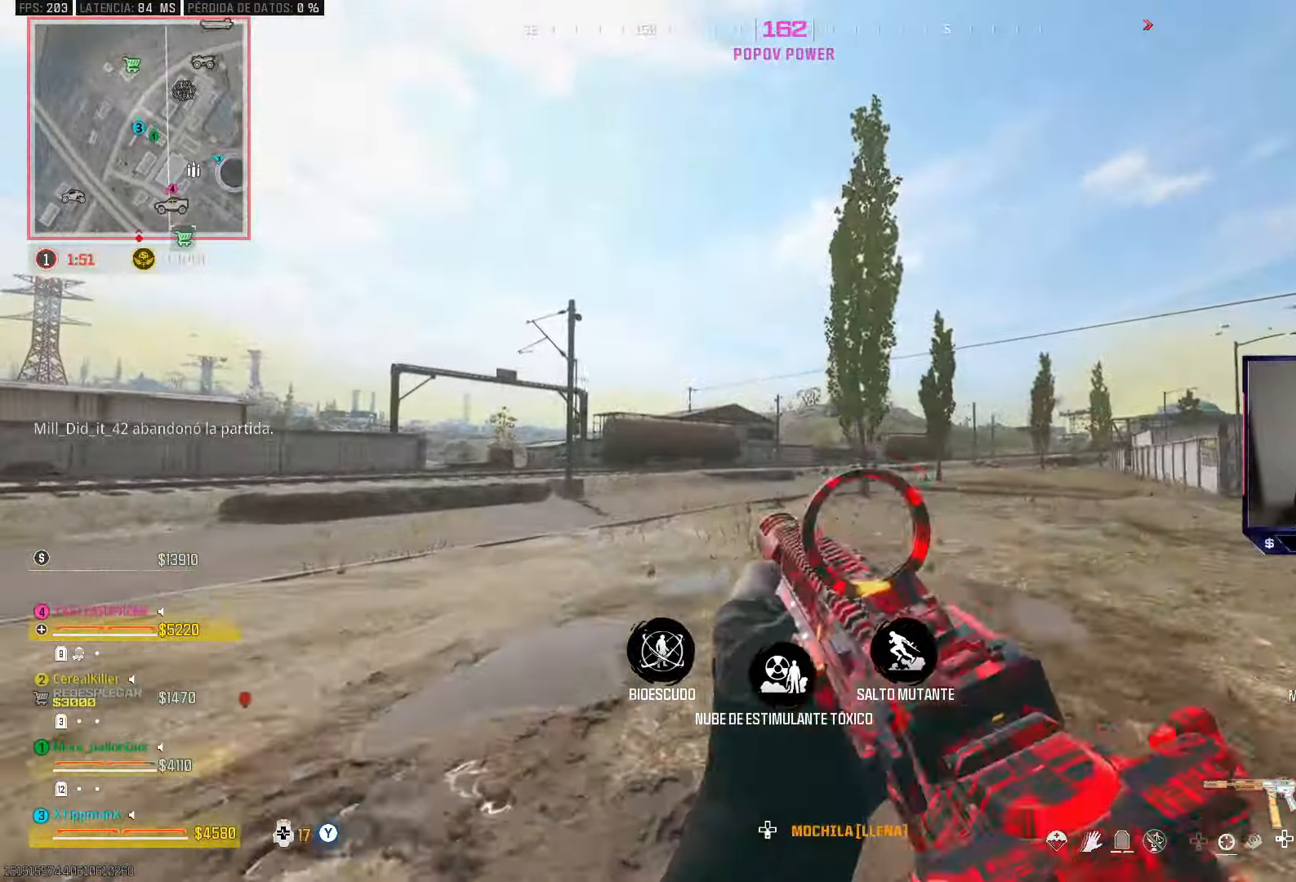
{"buttons": ["L1", "R1"], "left_stick": "up", "right_stick": "center", "events": []}
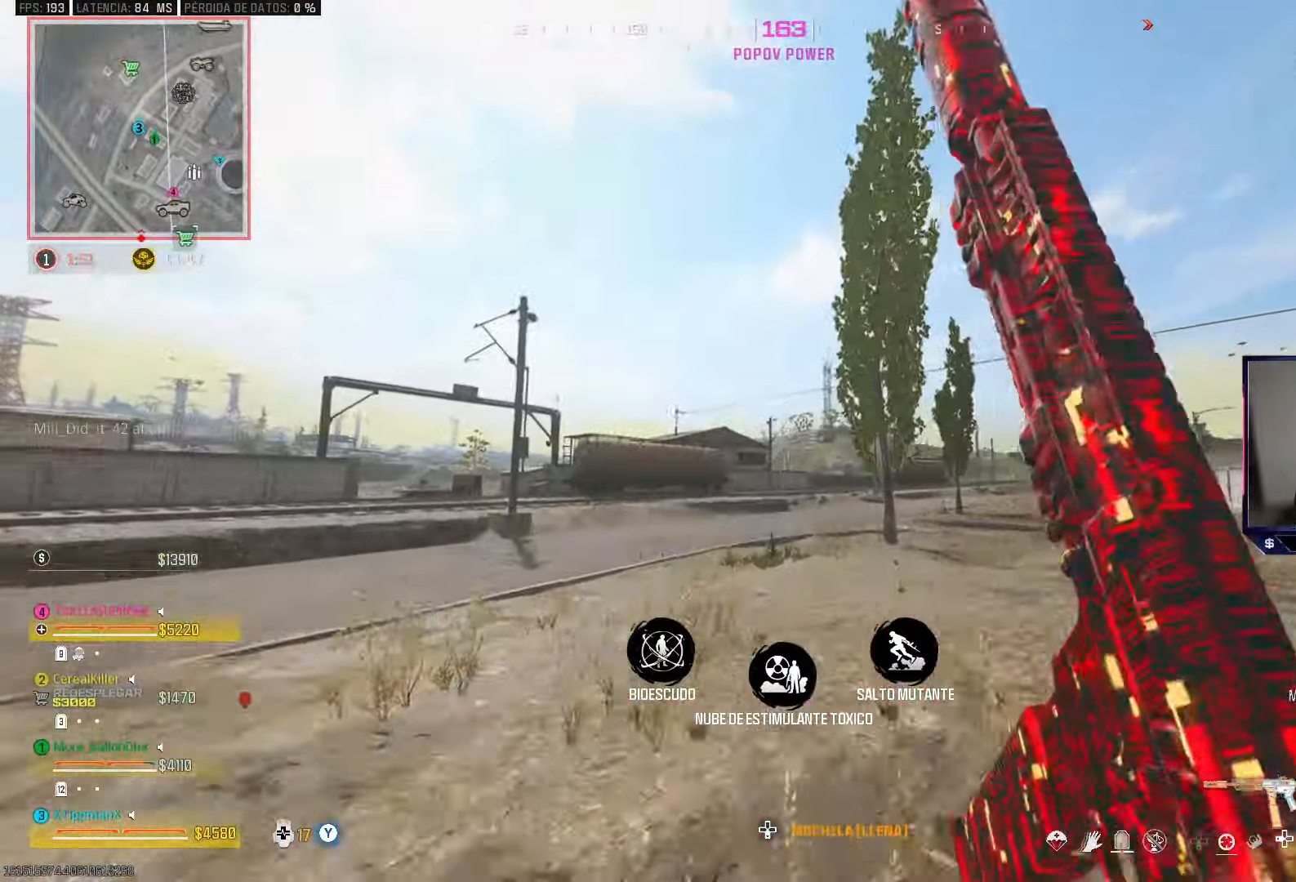
{"buttons": ["L1", "R1"], "left_stick": "up", "right_stick": "up", "events": [[250, "right_stick", "up"]]}
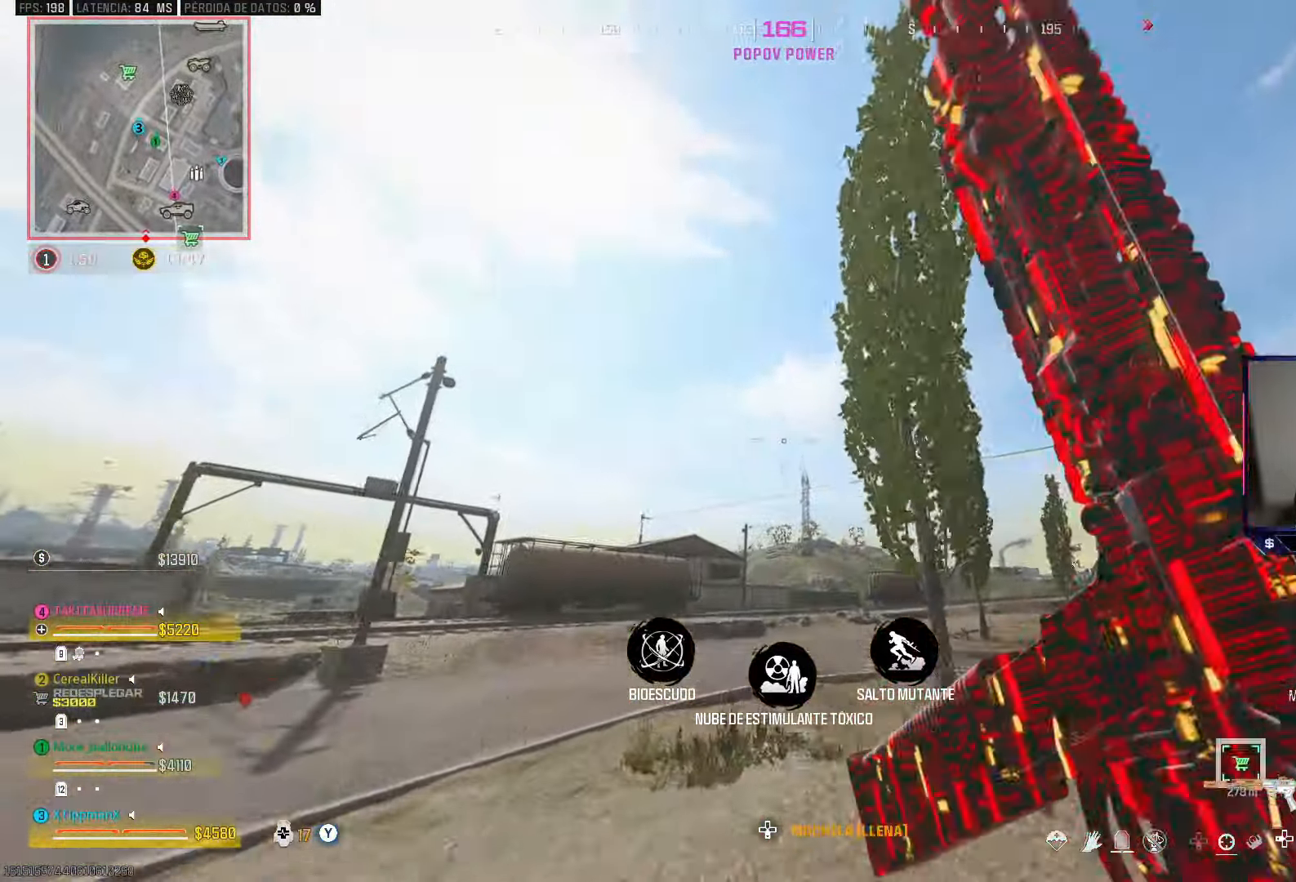
{"buttons": [], "left_stick": "up", "right_stick": "down", "events": [[50, "right_stick", "center"], [150, "L1", "up"], [167, "R1", "up"], [417, "right_stick", "down"]]}
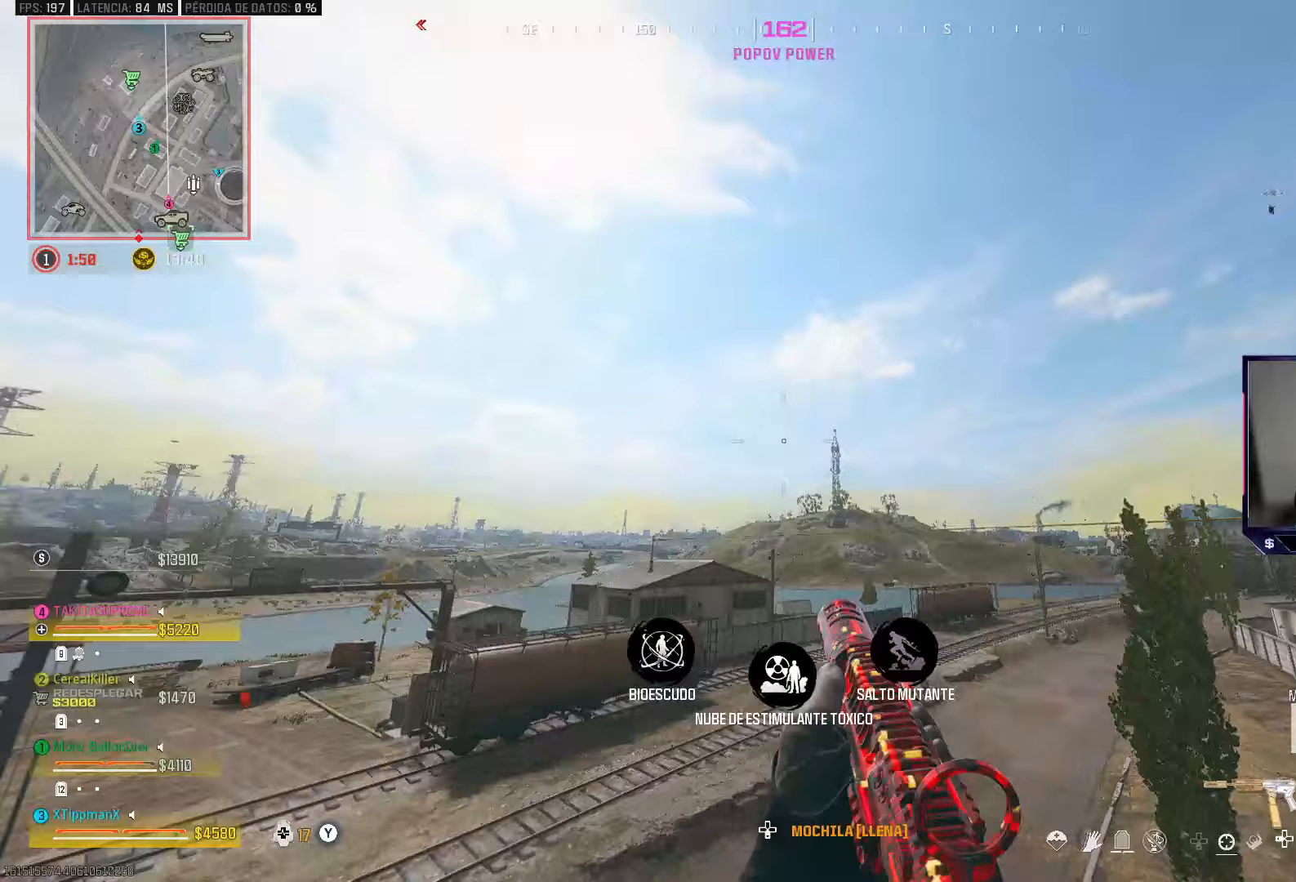
{"buttons": [], "left_stick": "up-left", "right_stick": "down", "events": [[83, "right_stick", "down-right"], [233, "left_stick", "up-left"], [250, "right_stick", "center"], [417, "right_stick", "down"]]}
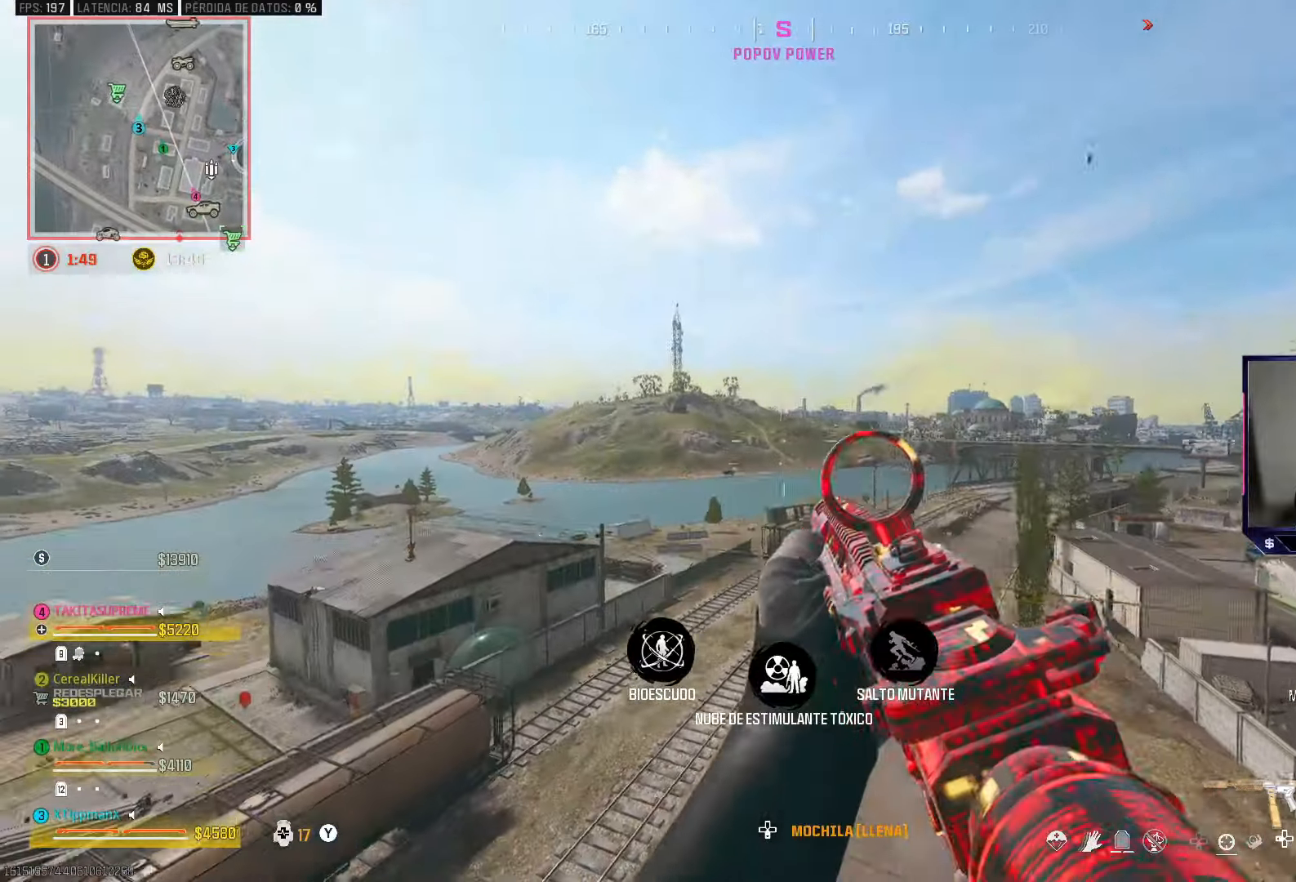
{"buttons": [], "left_stick": "up", "right_stick": "center", "events": [[133, "right_stick", "center"], [383, "TRIANGLE", "down"], [450, "left_stick", "up"], [467, "TRIANGLE", "up"]]}
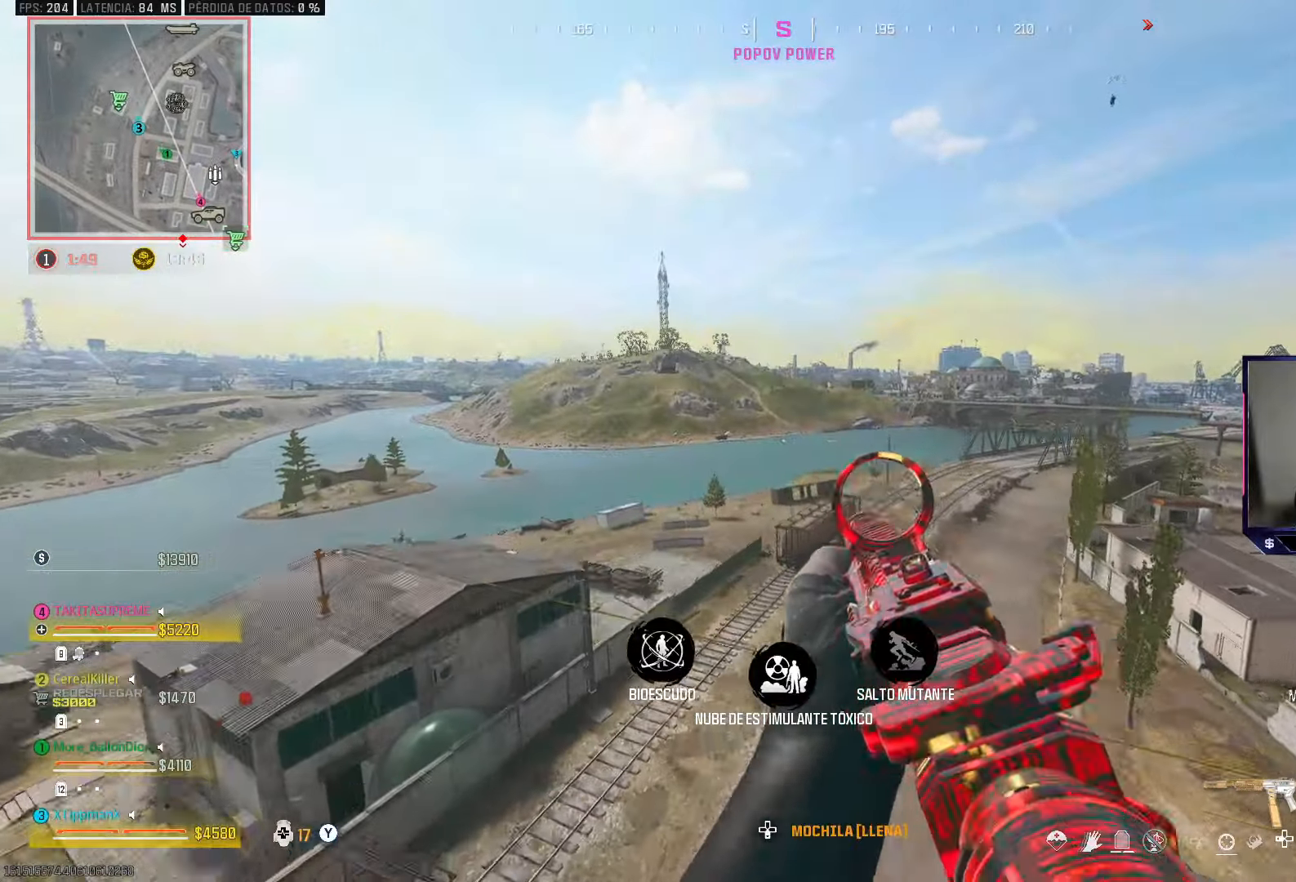
{"buttons": [], "left_stick": "up-left", "right_stick": "right", "events": [[167, "right_stick", "up-right"], [283, "left_stick", "up-left"], [350, "right_stick", "center"], [467, "right_stick", "right"]]}
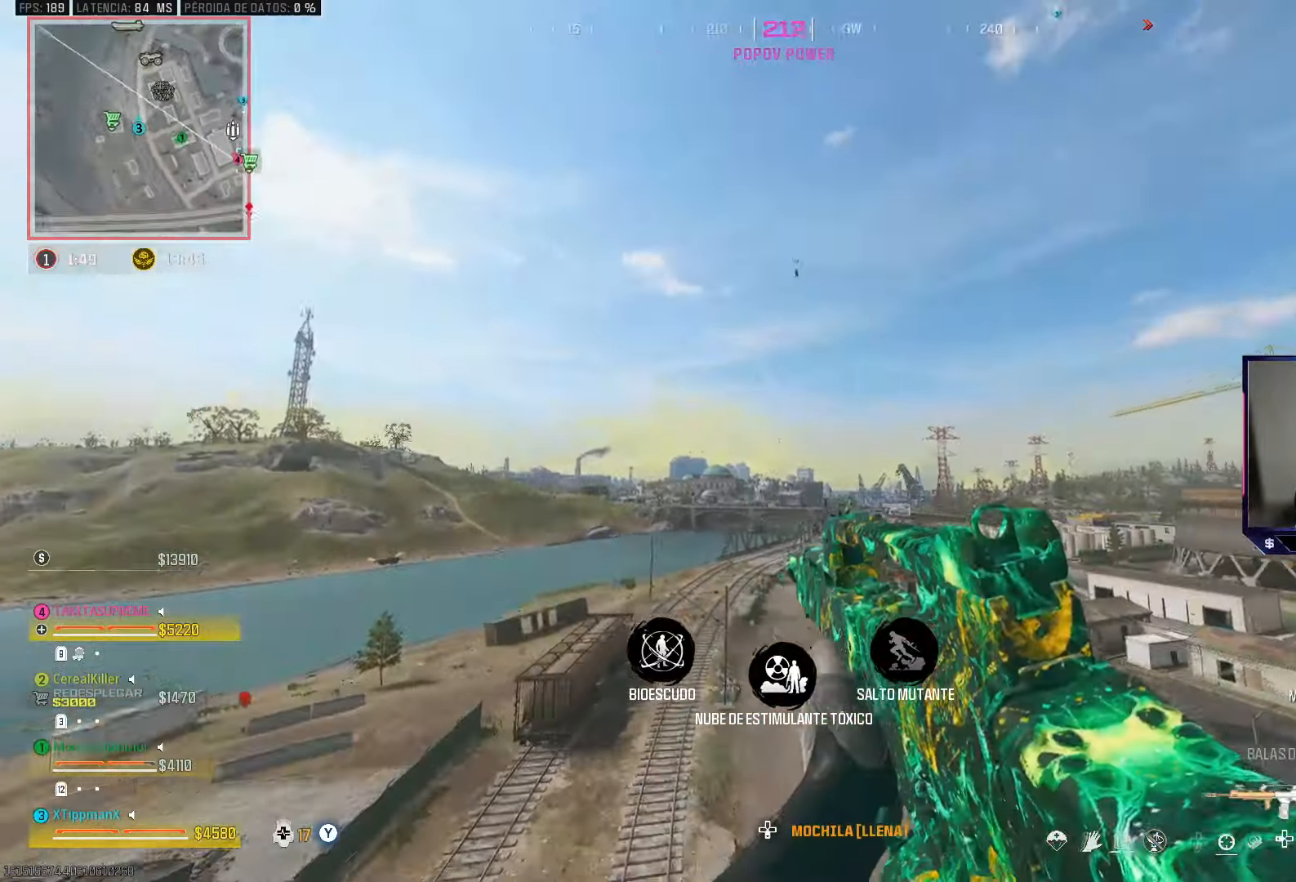
{"buttons": ["L2"], "left_stick": "up", "right_stick": "up", "events": [[100, "right_stick", "center"], [200, "right_stick", "up"], [500, "L2", "down"], [500, "left_stick", "up"]]}
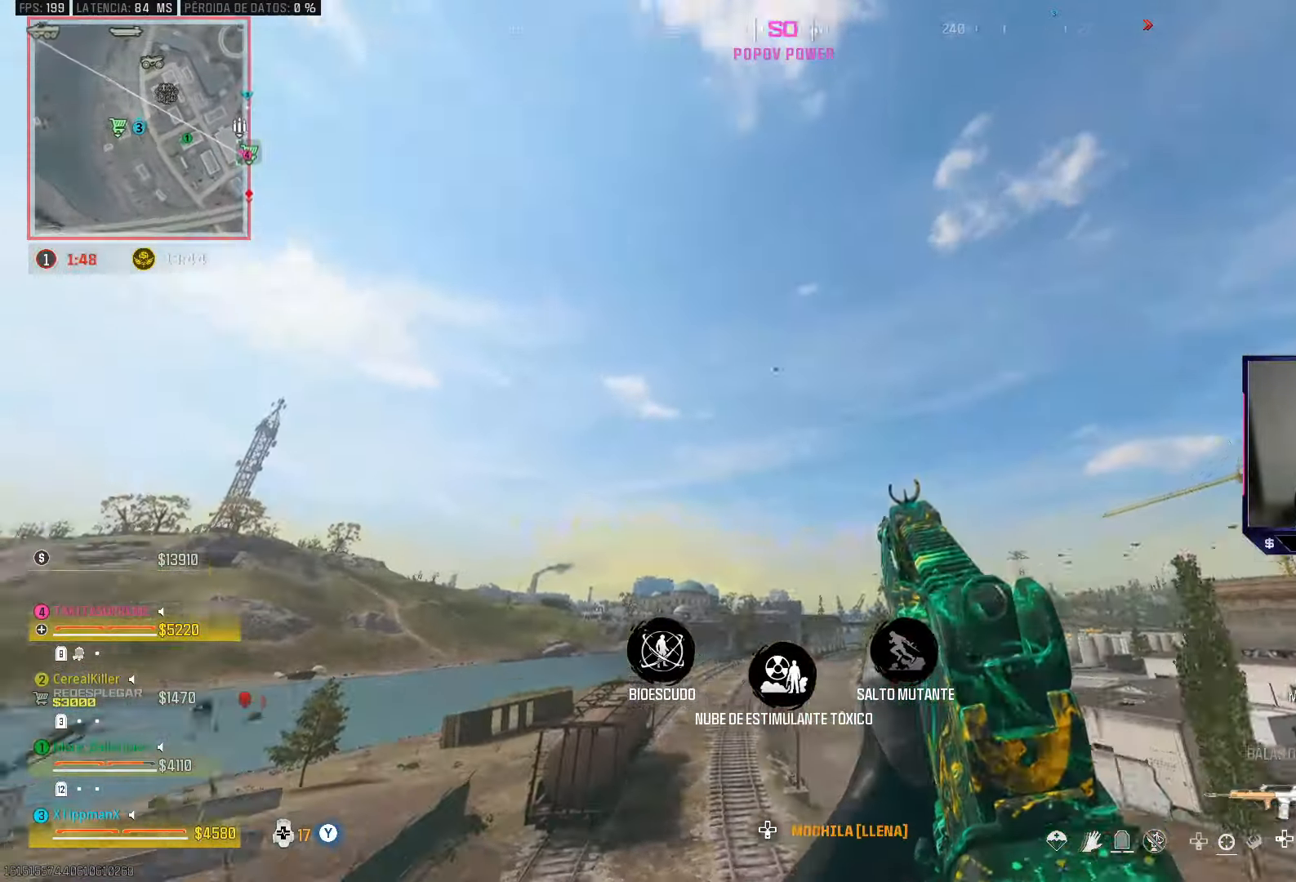
{"buttons": ["L2"], "left_stick": "center", "right_stick": "up", "events": [[233, "left_stick", "up-right"], [350, "left_stick", "center"]]}
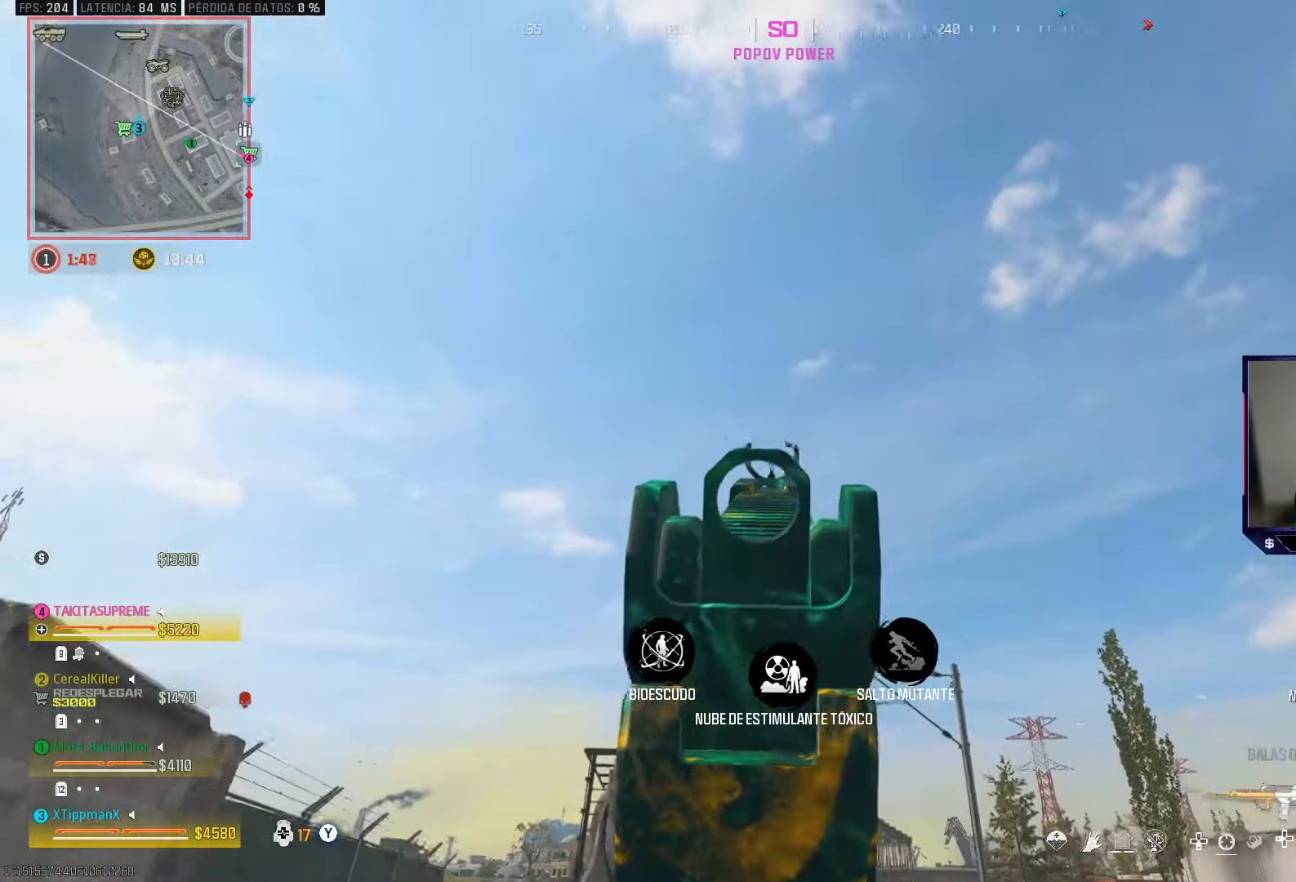
{"buttons": ["L2"], "left_stick": "center", "right_stick": "down", "events": [[167, "right_stick", "center"], [283, "right_stick", "down"]]}